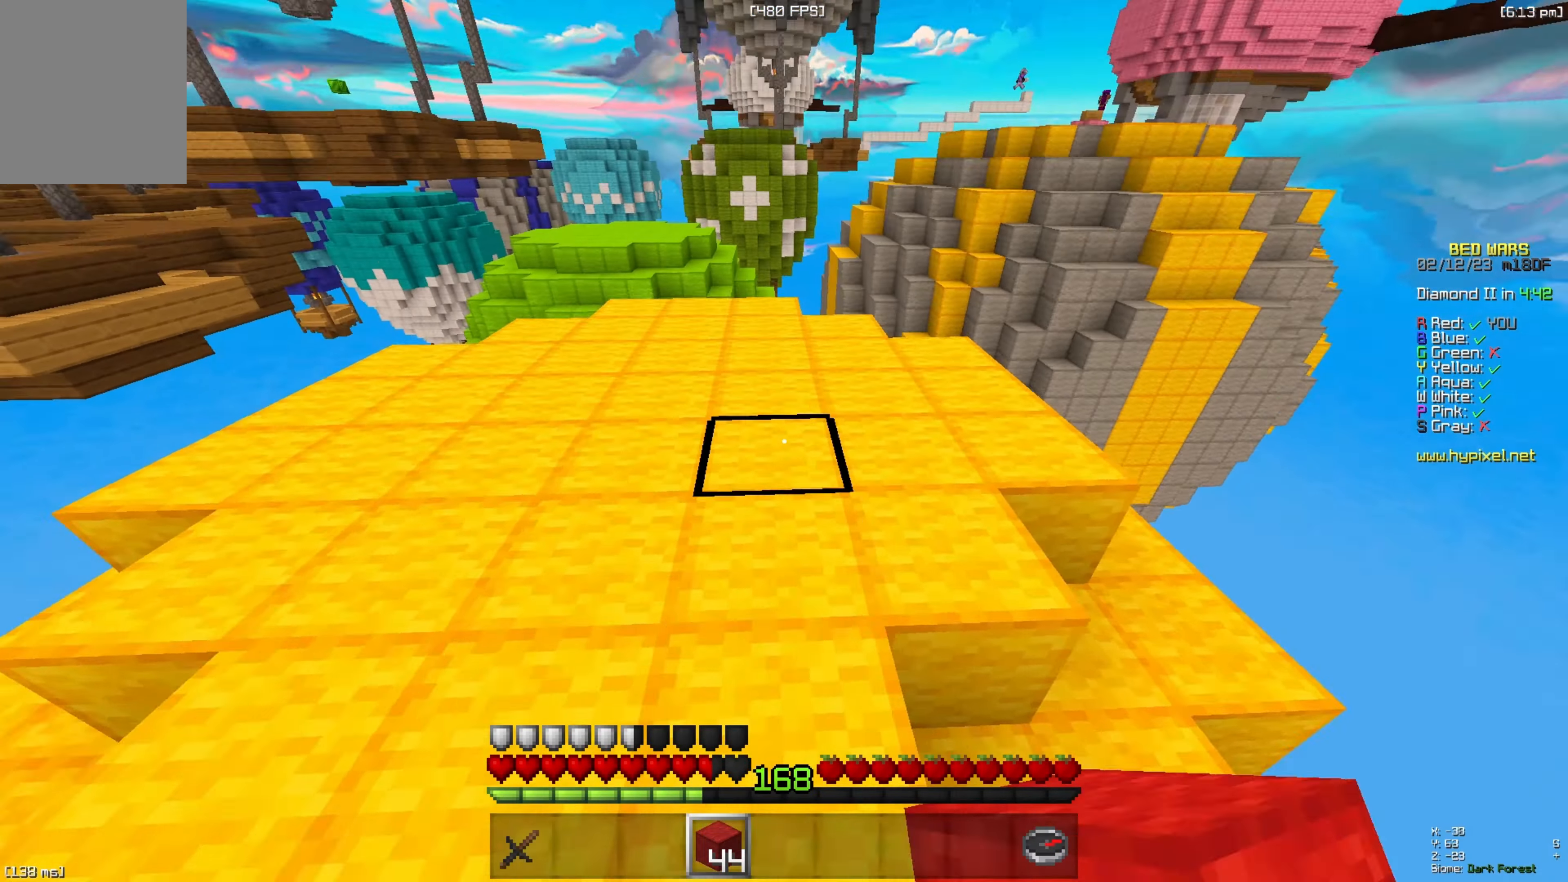
Gameplay with keyboard; each line is a JSON object with the keys held at the frame after it. "events" lists presses ("down") and releases ("up") of "a", "d", "s", "space" and "w" between this image and that frame as [ms after this image, input, new state], when the widget could be followed in between. No other keys are recorded. Mouse input is not recorded.
{"keys": ["a", "w"], "events": [[33, "space", "up"], [183, "space", "down"], [283, "a", "down"], [450, "space", "up"]]}
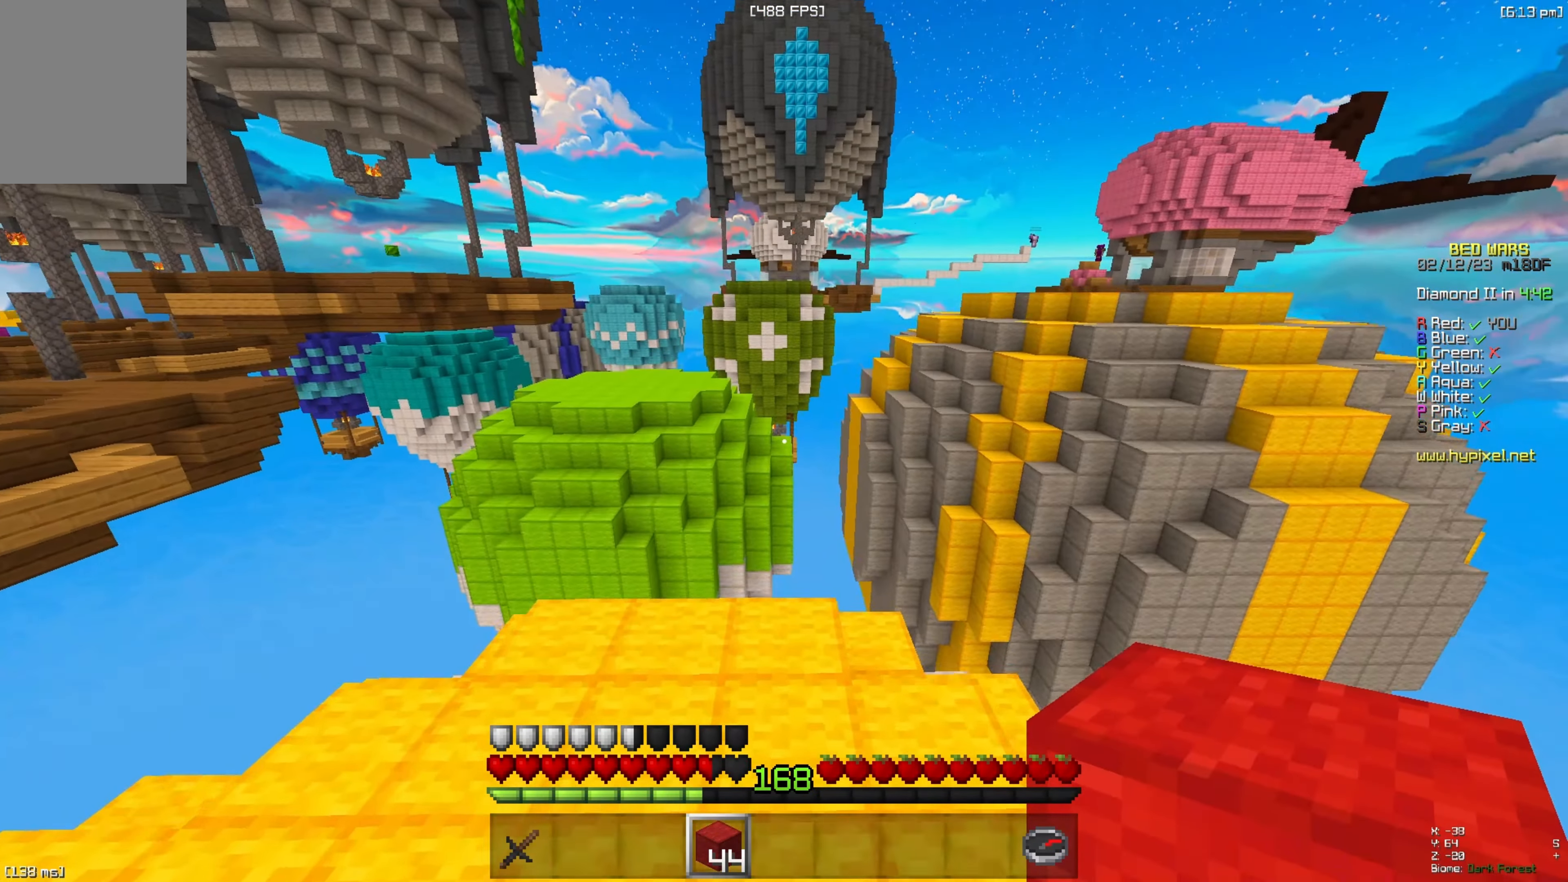
{"keys": [], "events": [[483, "a", "up"], [500, "w", "up"]]}
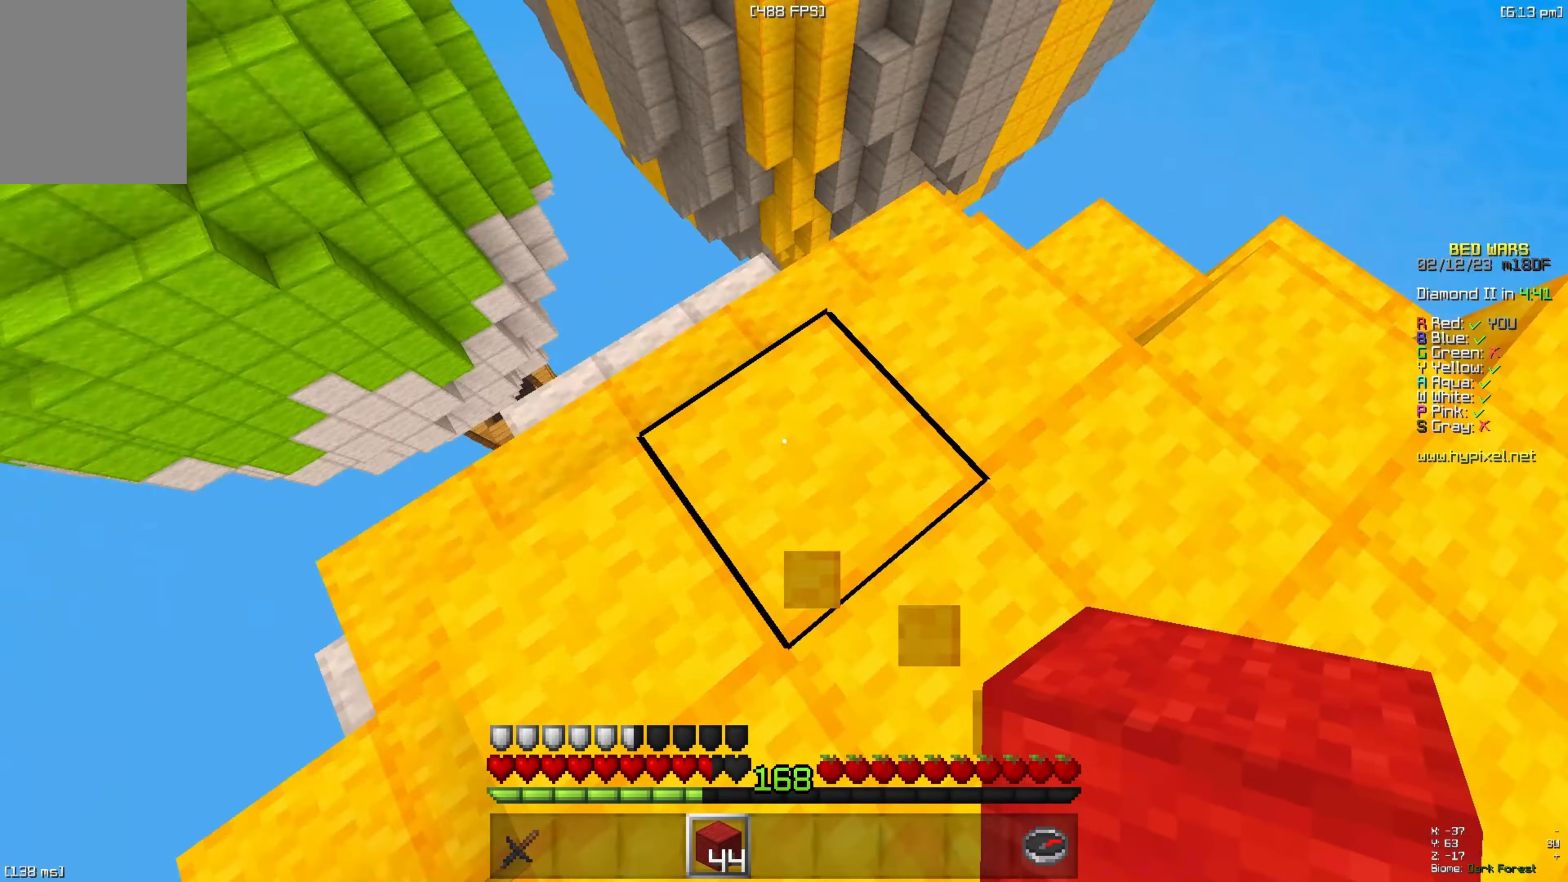
{"keys": ["s"], "events": [[50, "s", "down"], [83, "a", "down"], [467, "a", "up"]]}
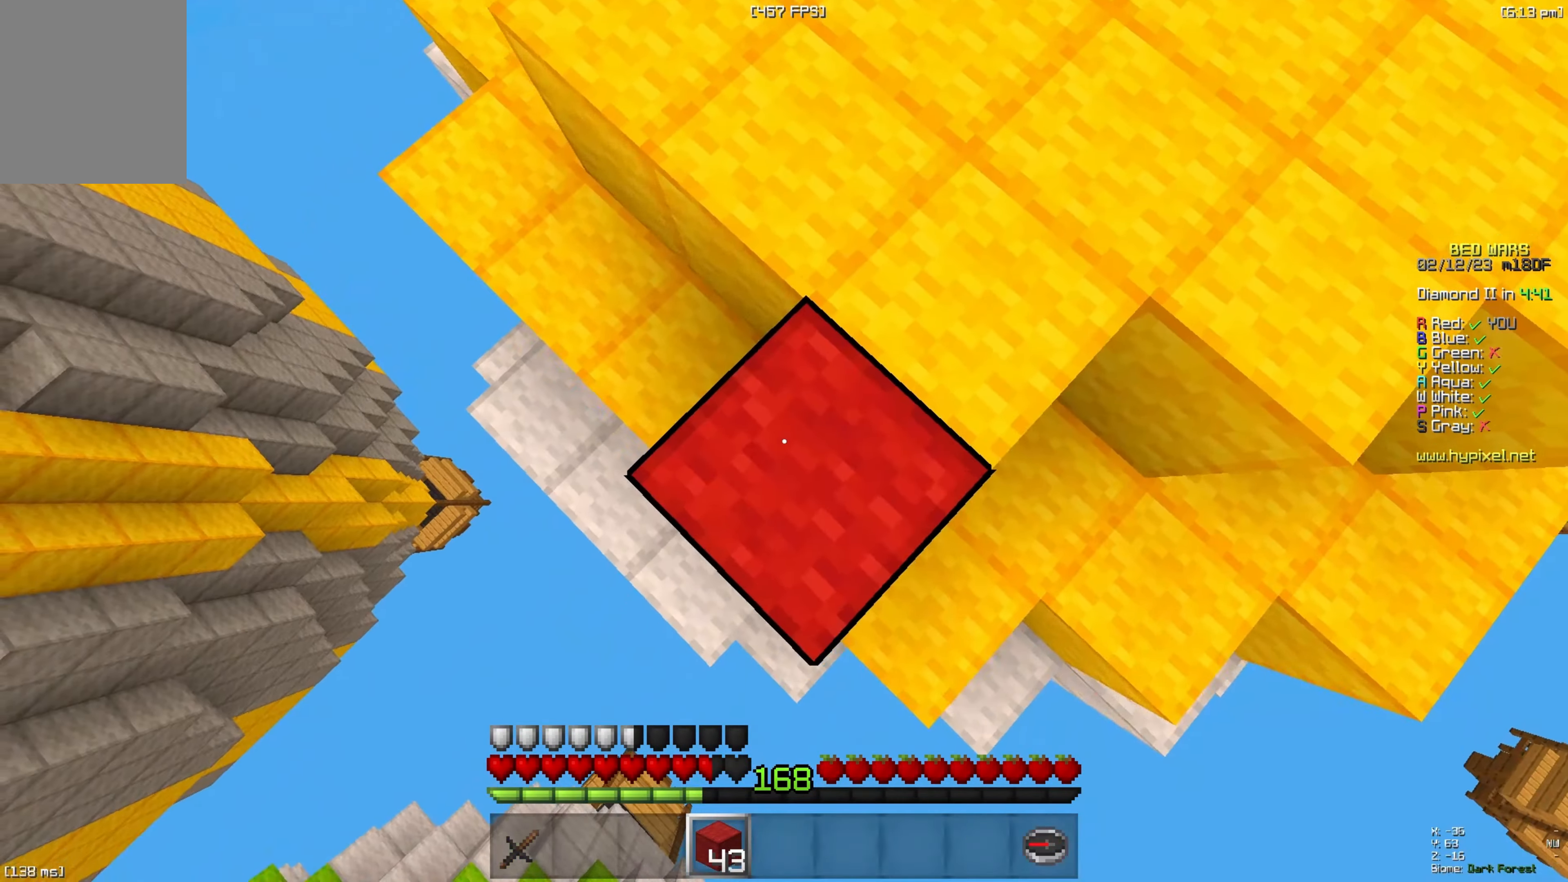
{"keys": ["a", "s"], "events": [[100, "a", "down"]]}
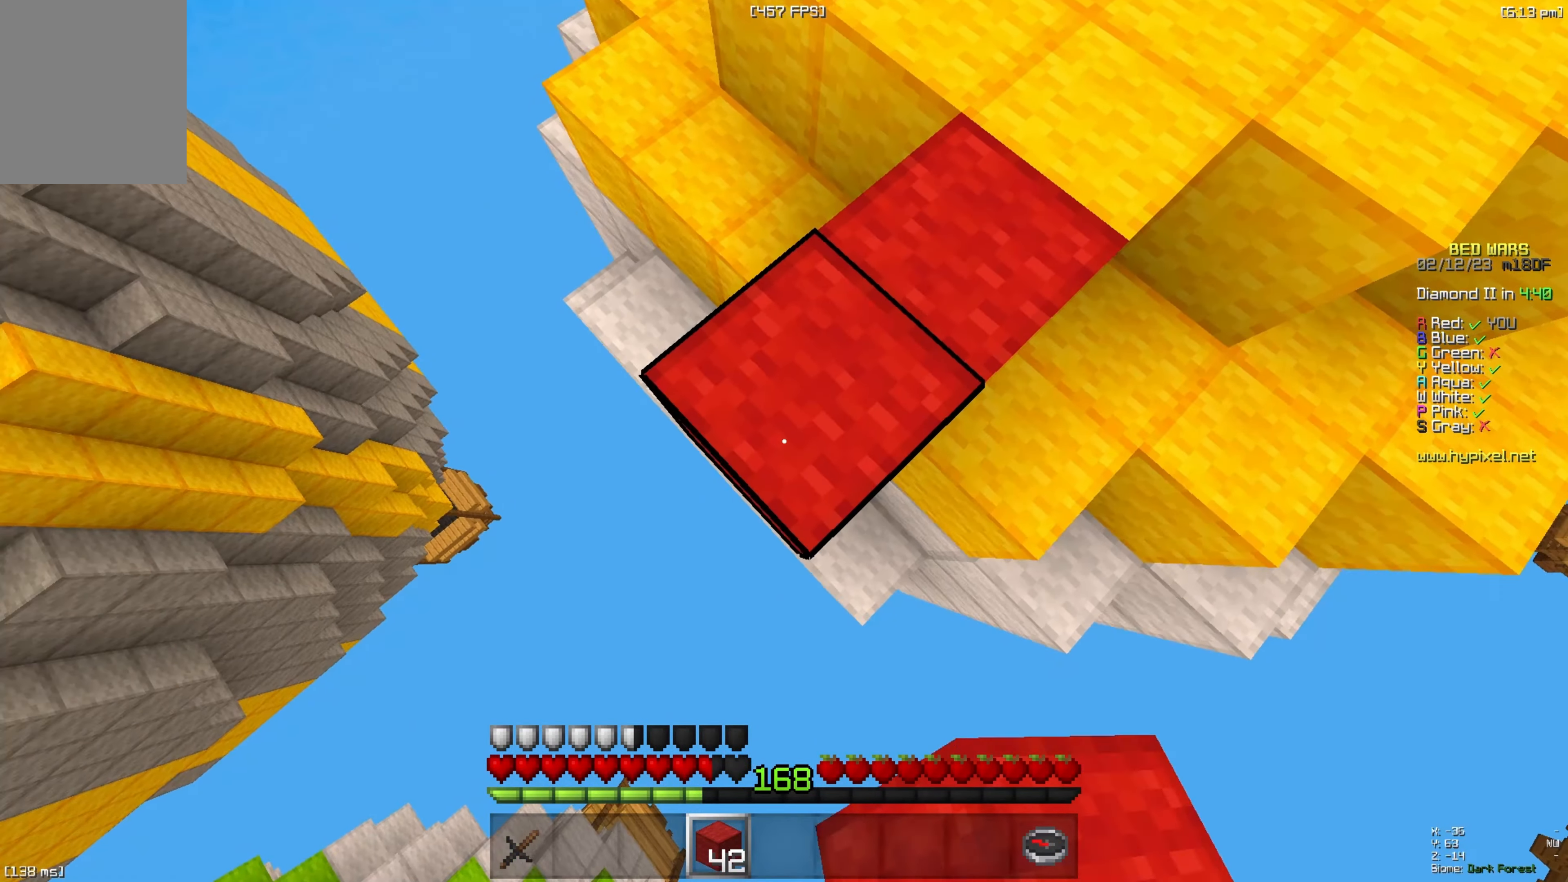
{"keys": ["a", "s"], "events": []}
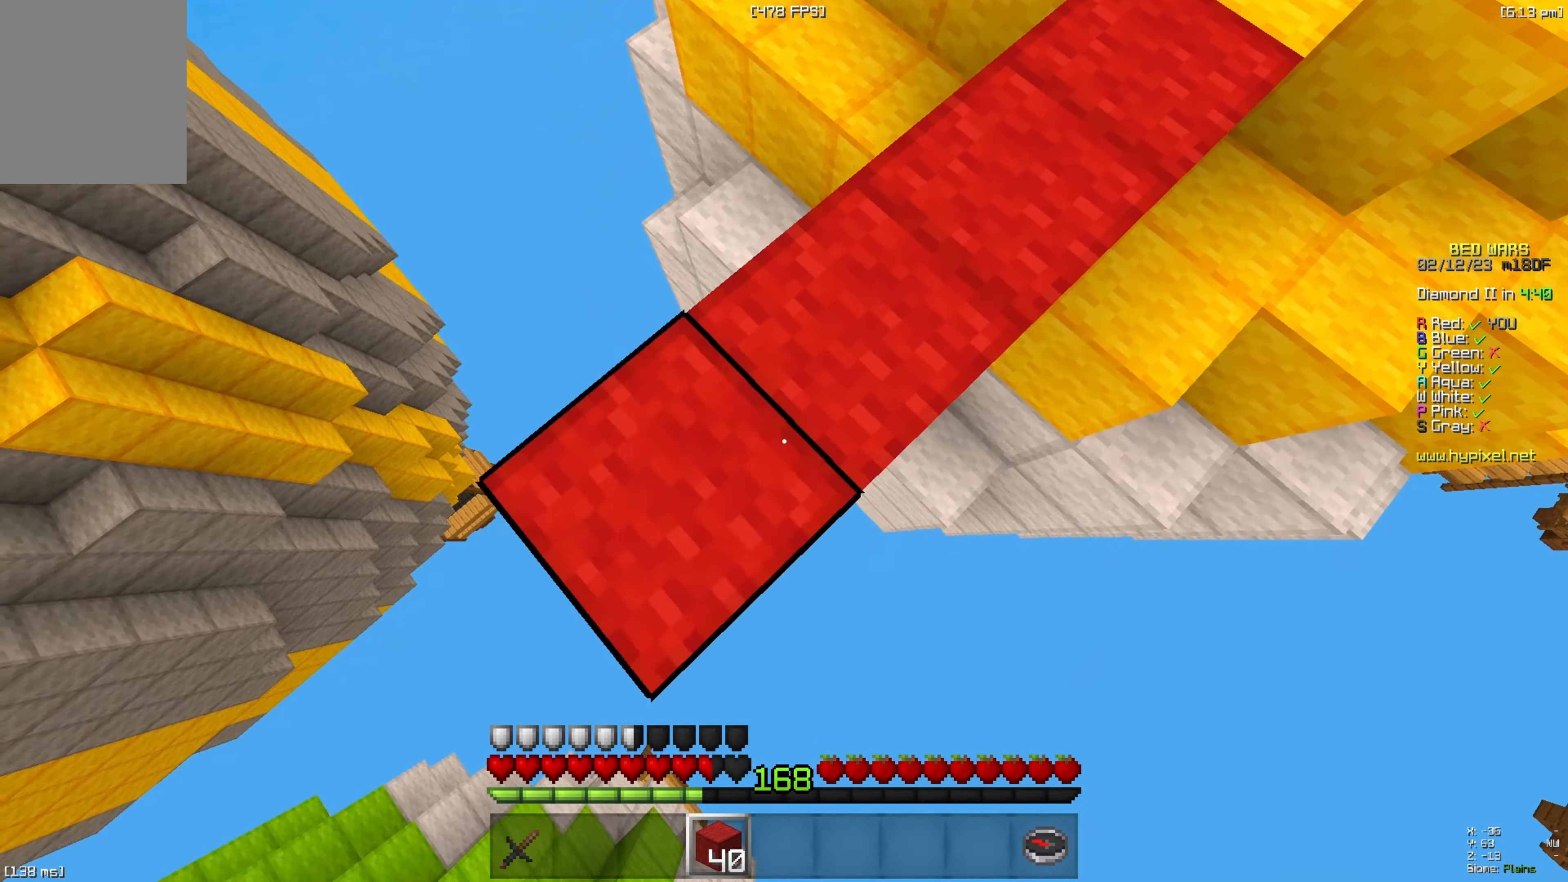
{"keys": ["a", "s"], "events": []}
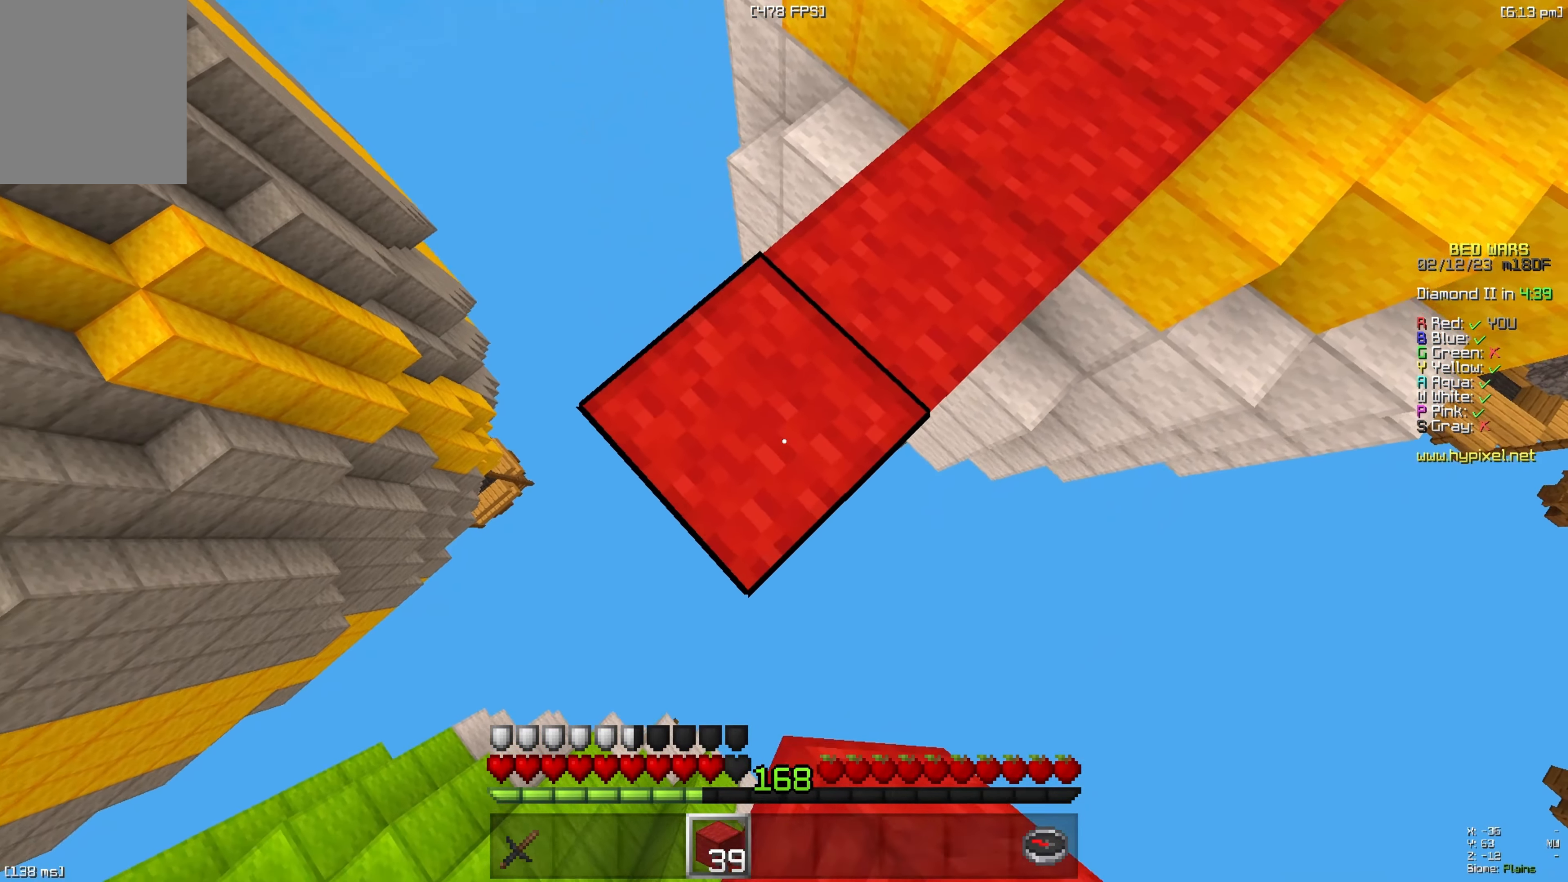
{"keys": ["a", "s"], "events": []}
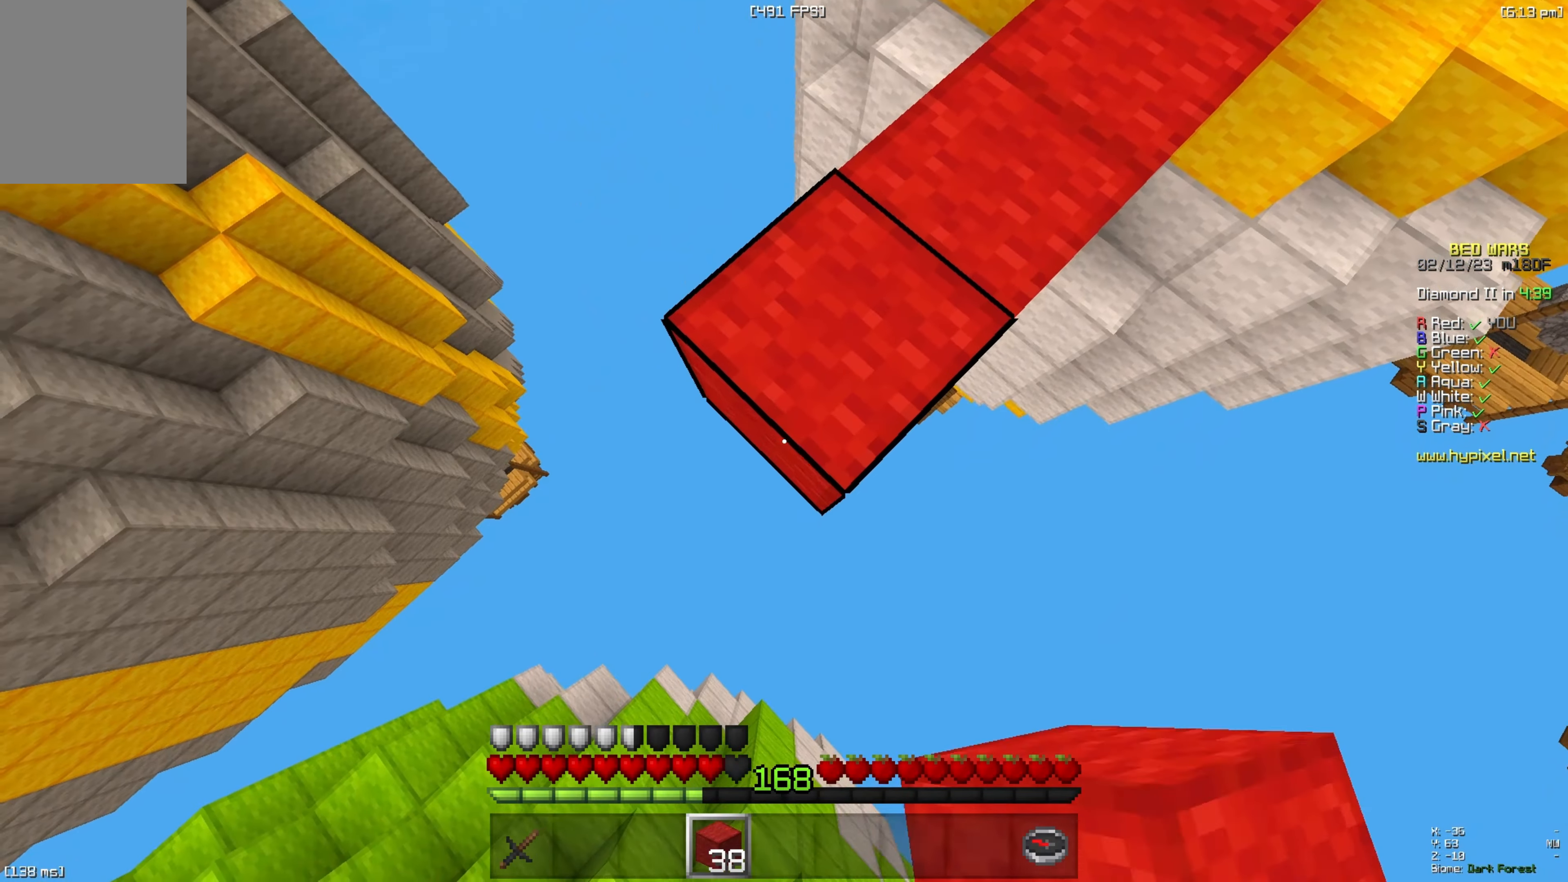
{"keys": ["space", "w"], "events": [[150, "a", "up"], [150, "s", "up"], [217, "w", "down"], [367, "space", "down"]]}
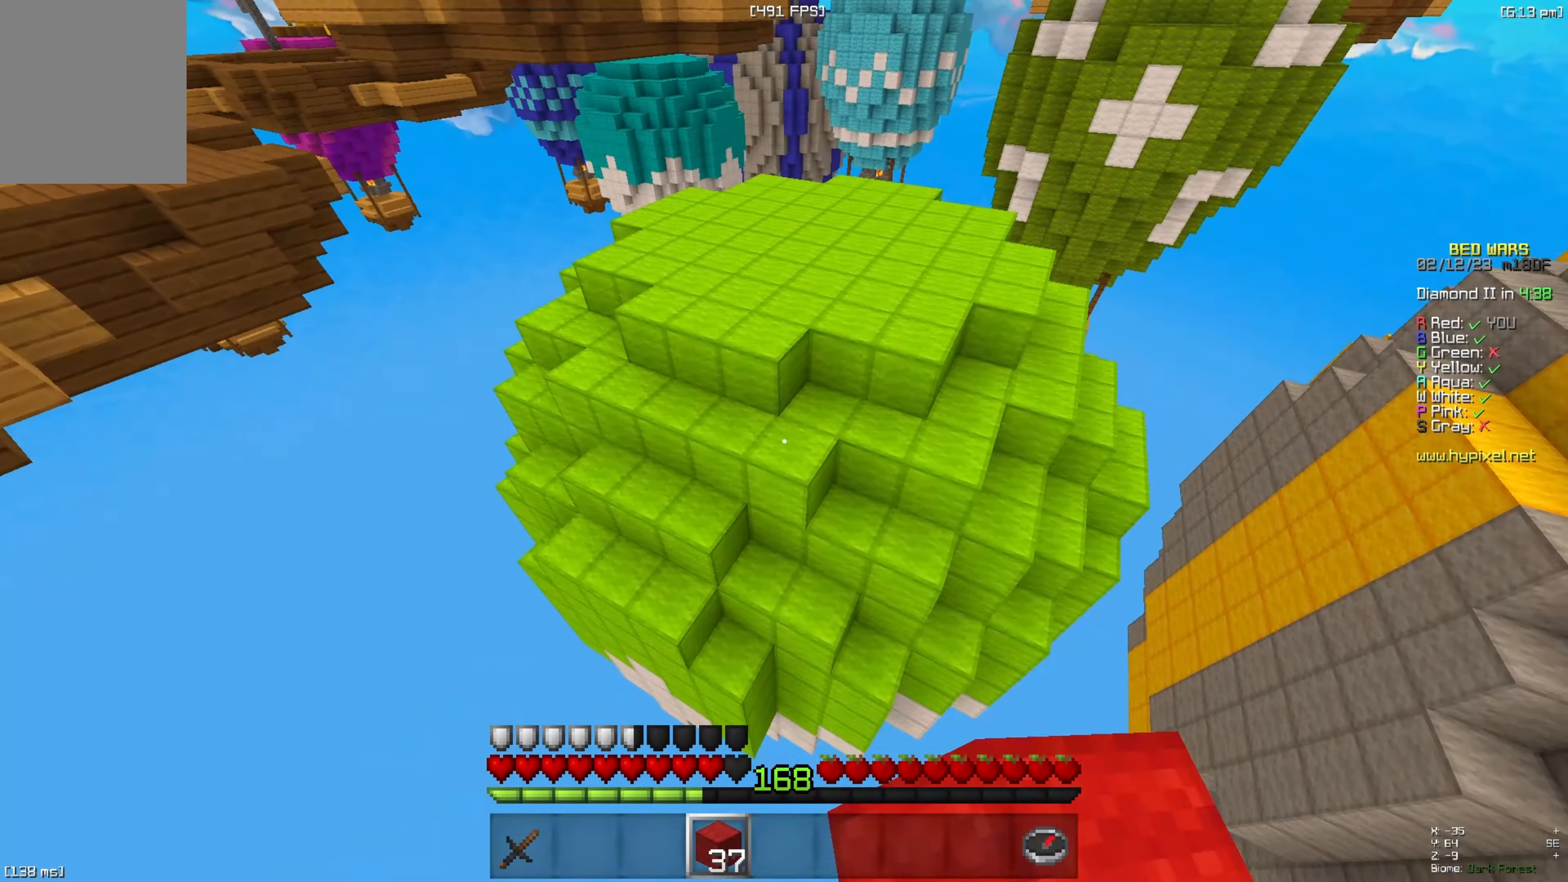
{"keys": ["space", "w"], "events": [[250, "space", "up"], [467, "space", "down"]]}
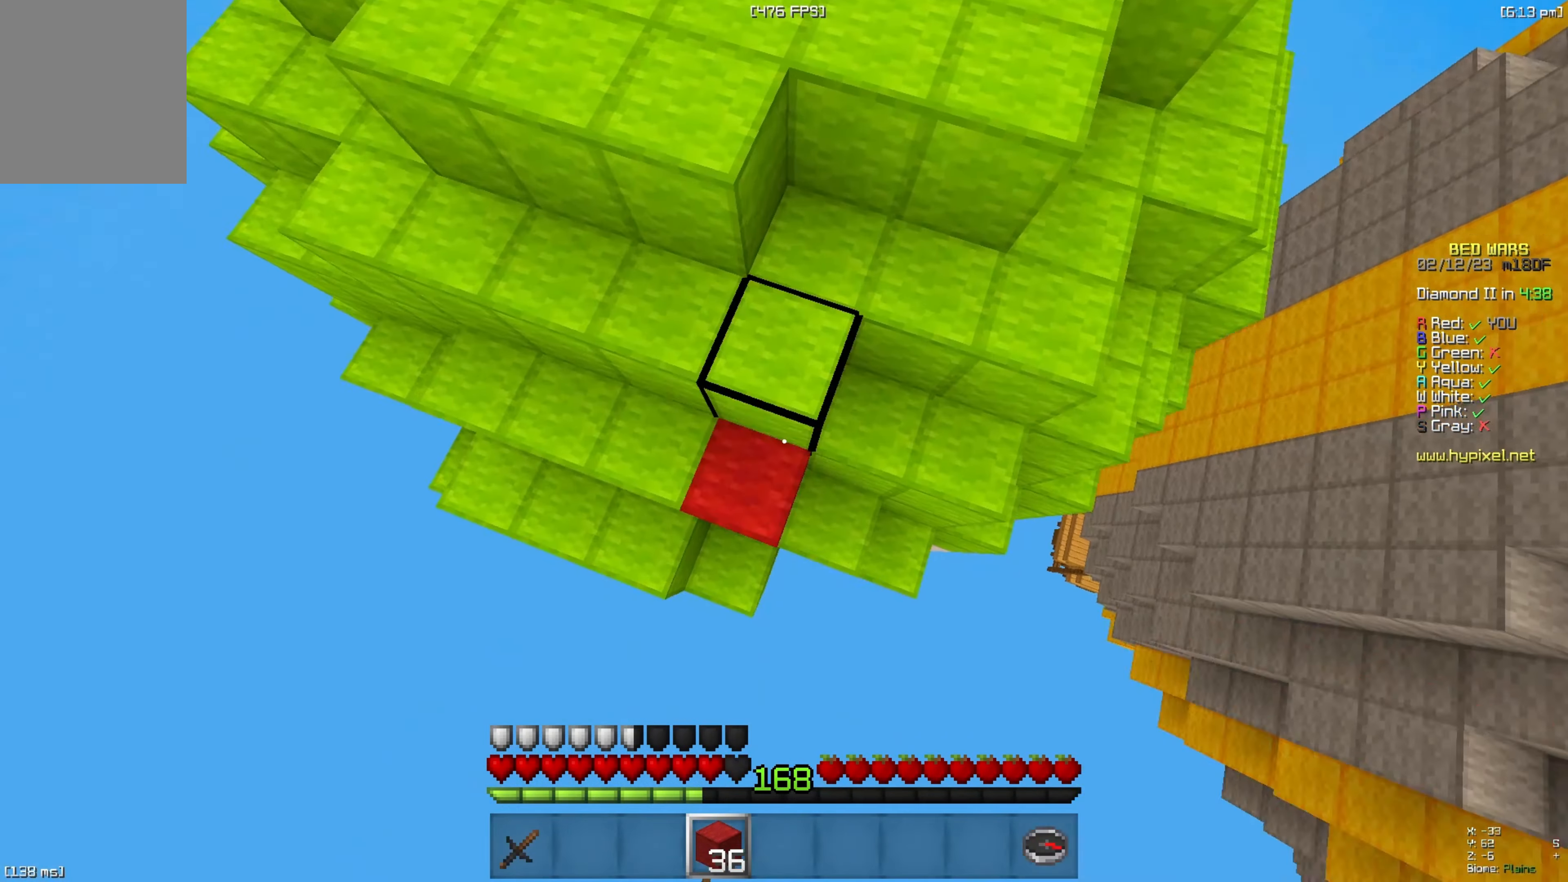
{"keys": ["d"], "events": [[117, "d", "down"], [334, "space", "up"], [384, "w", "up"]]}
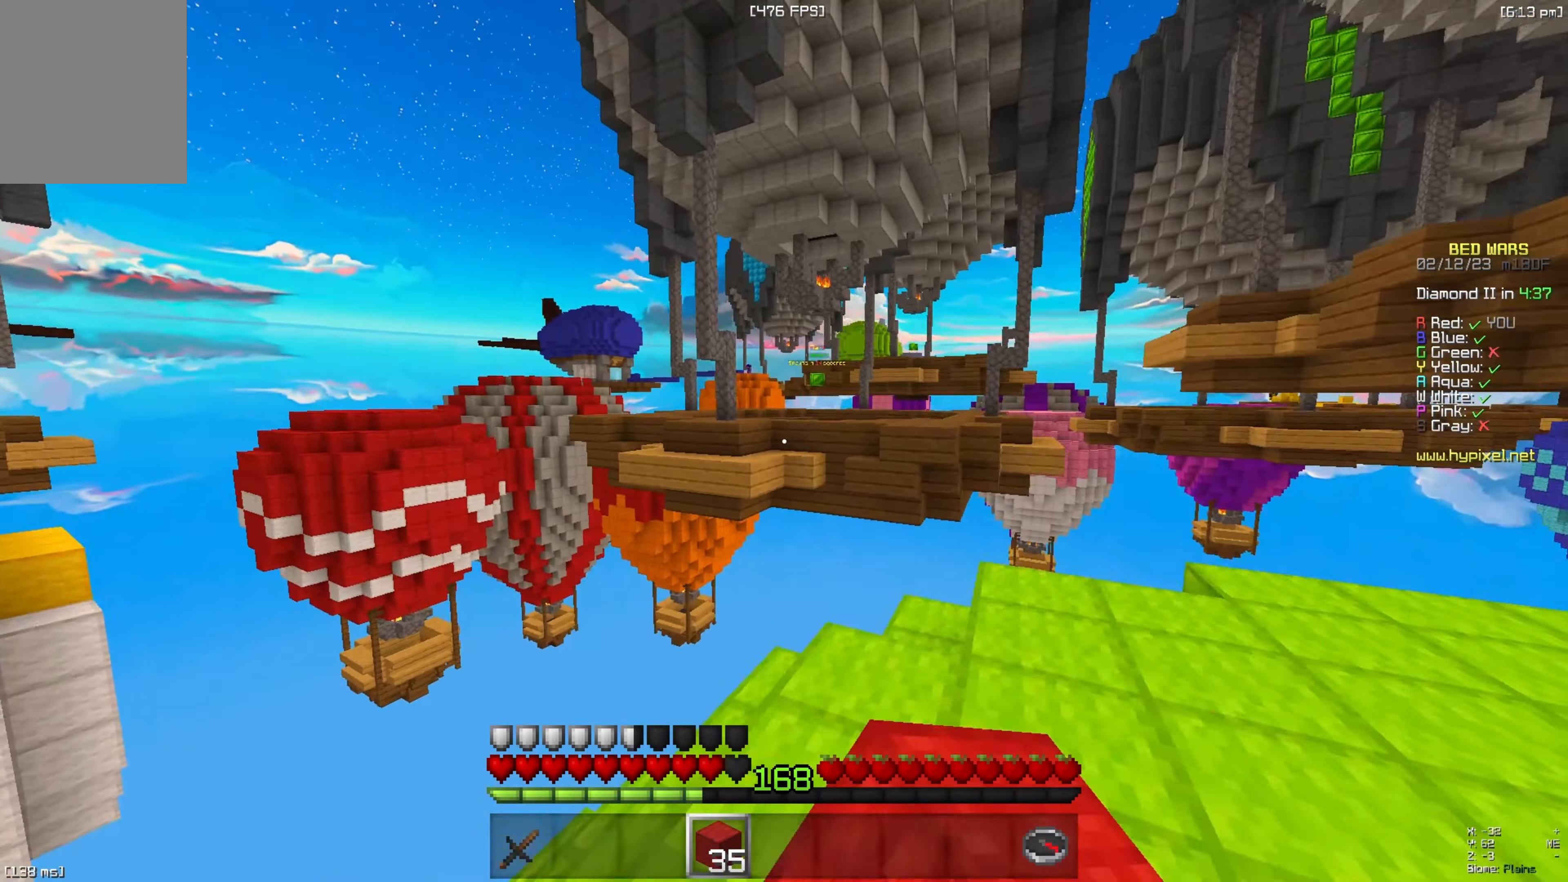
{"keys": ["d", "w"], "events": [[284, "w", "down"]]}
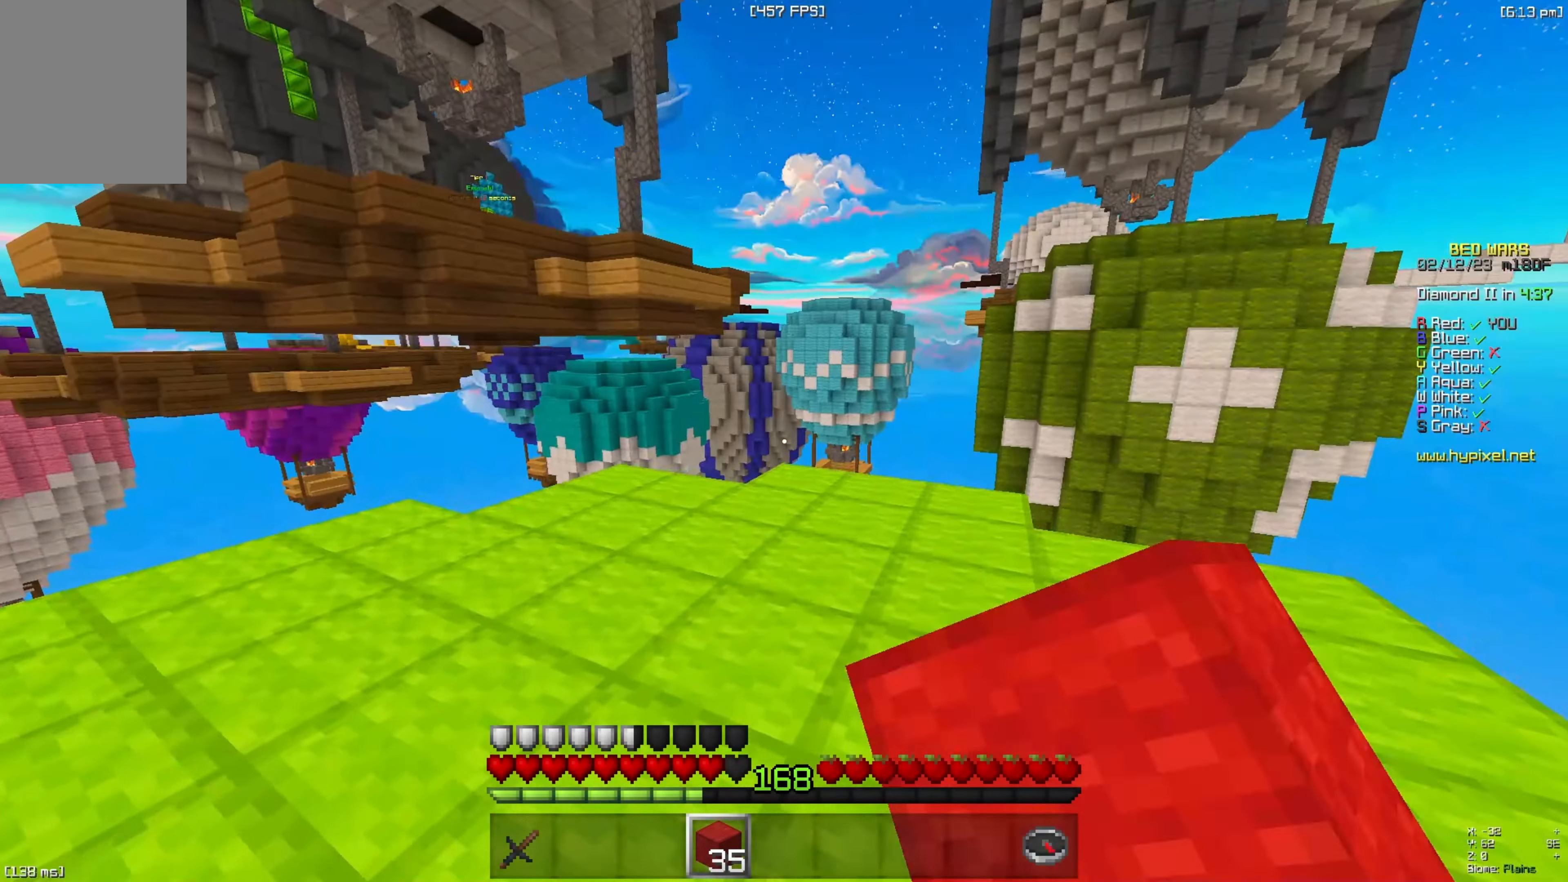
{"keys": ["w"], "events": [[184, "d", "up"]]}
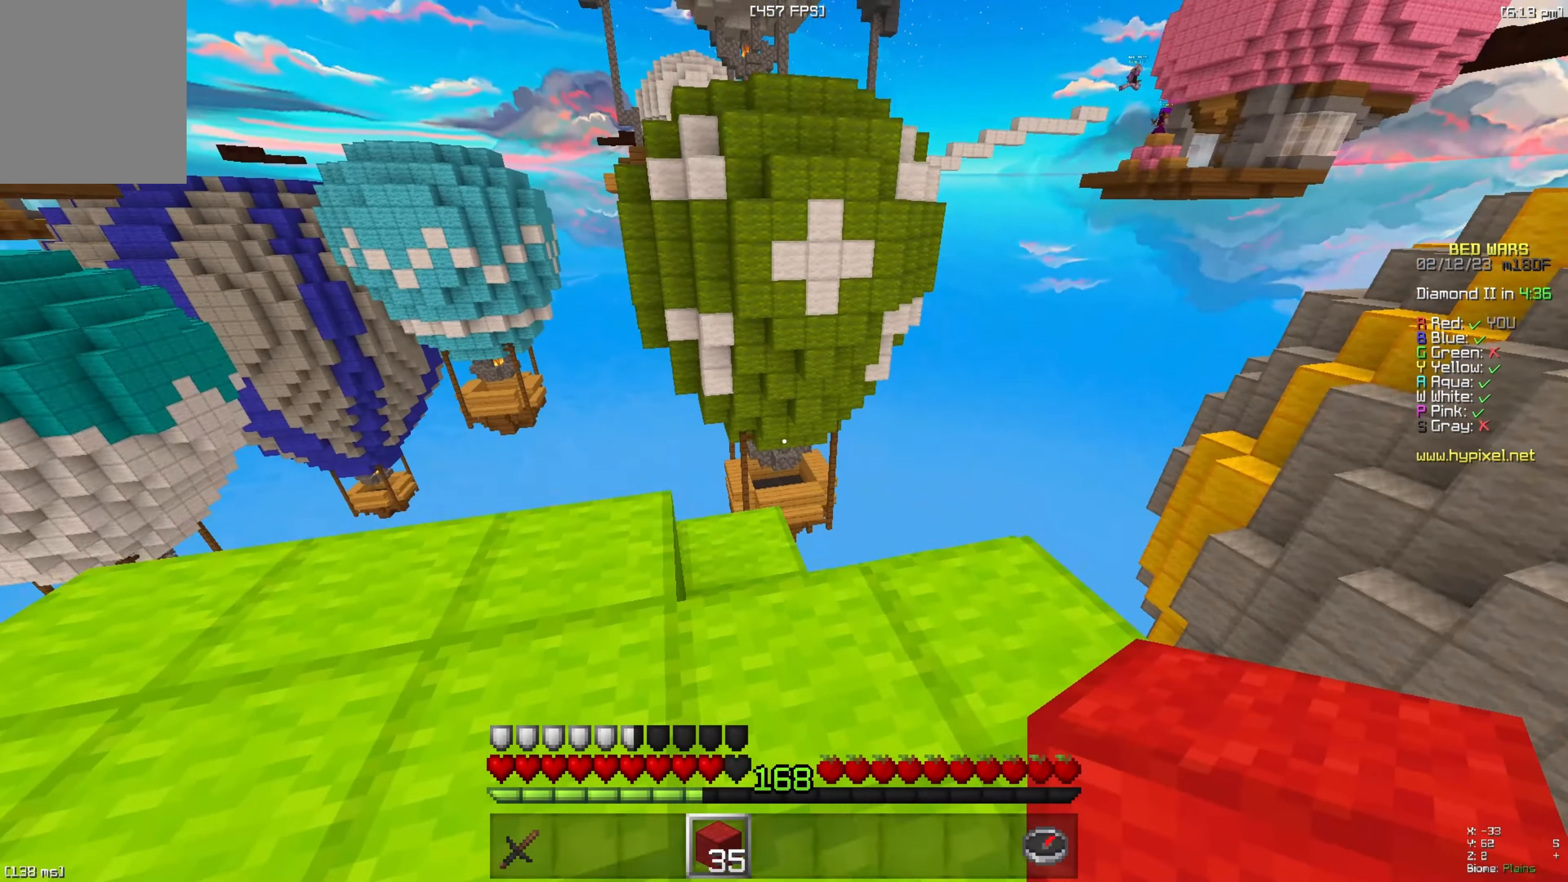
{"keys": ["a", "s"], "events": [[100, "space", "down"], [250, "w", "up"], [300, "space", "up"], [317, "a", "down"], [317, "s", "down"]]}
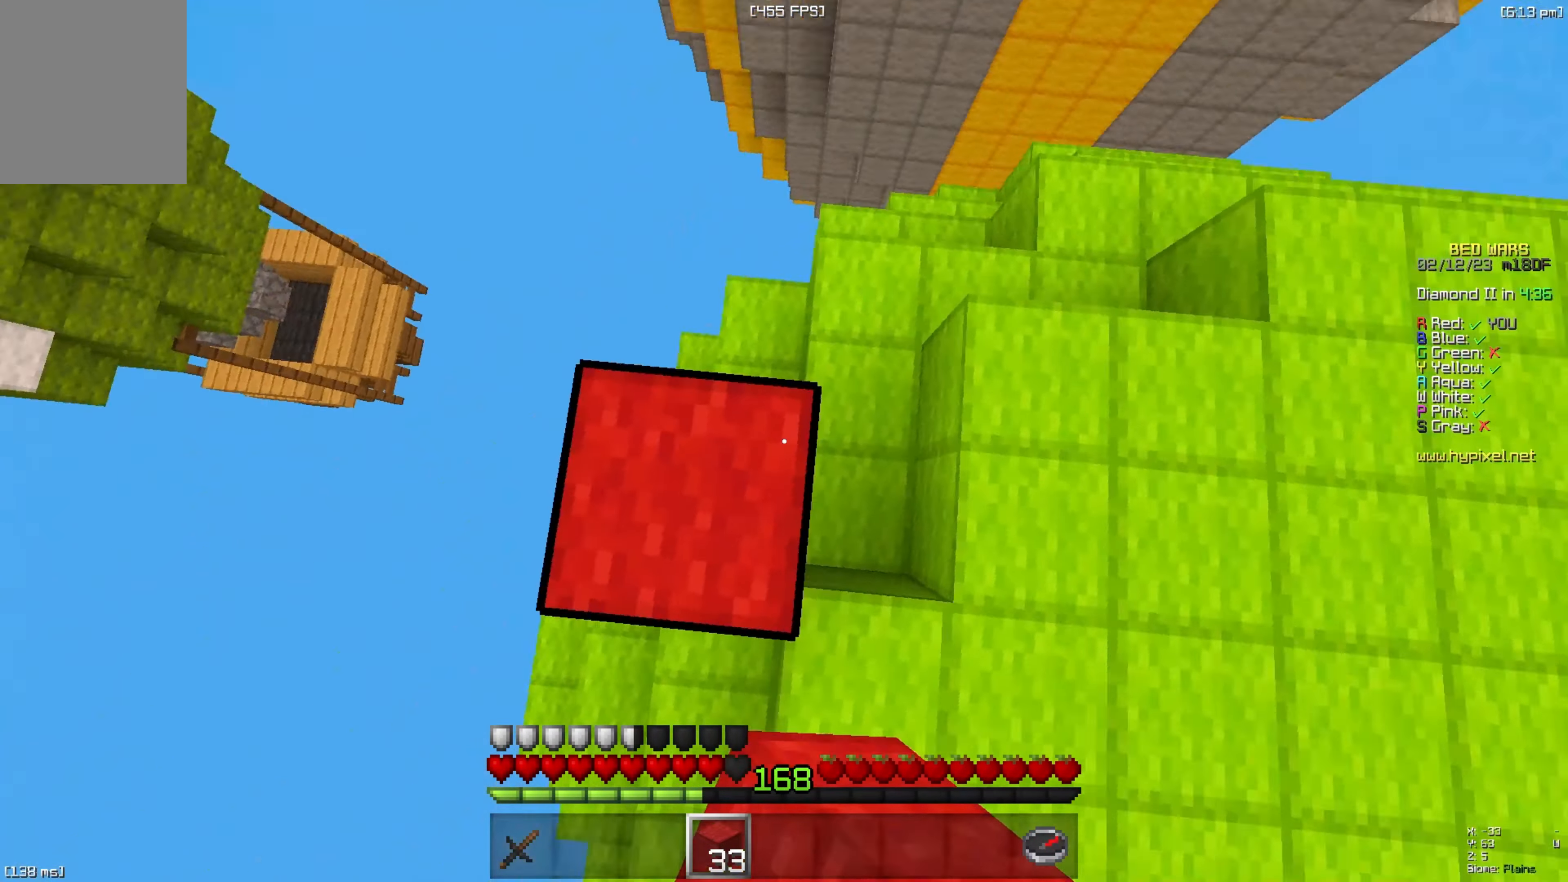
{"keys": ["a", "s"], "events": [[50, "space", "down"], [150, "a", "up"], [234, "space", "up"], [284, "a", "down"]]}
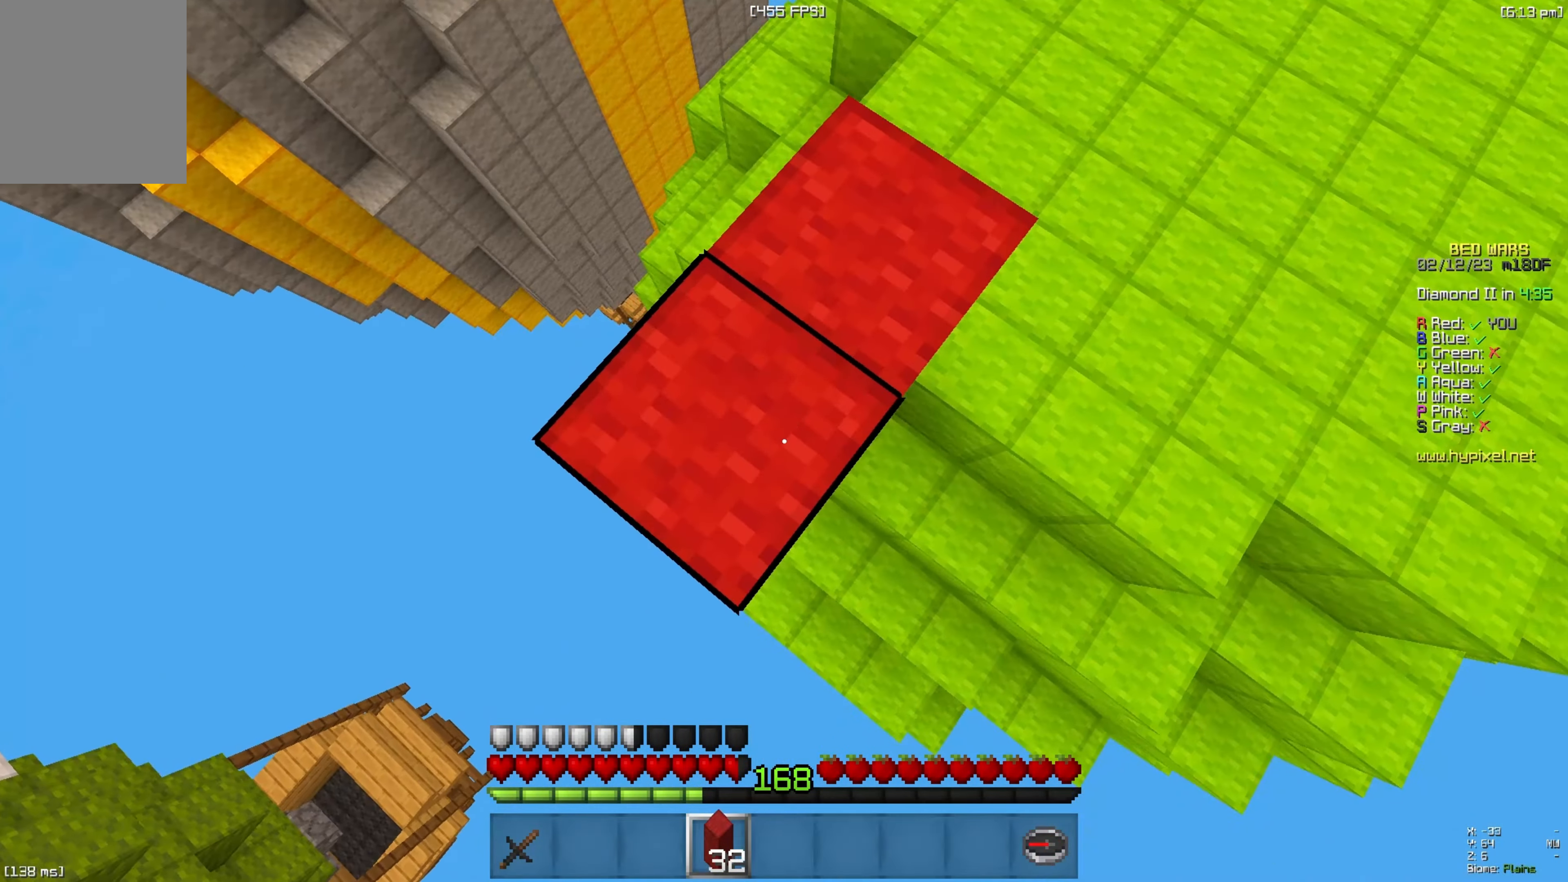
{"keys": ["a", "s"], "events": [[67, "s", "up"], [100, "space", "down"], [250, "s", "down"], [267, "space", "up"]]}
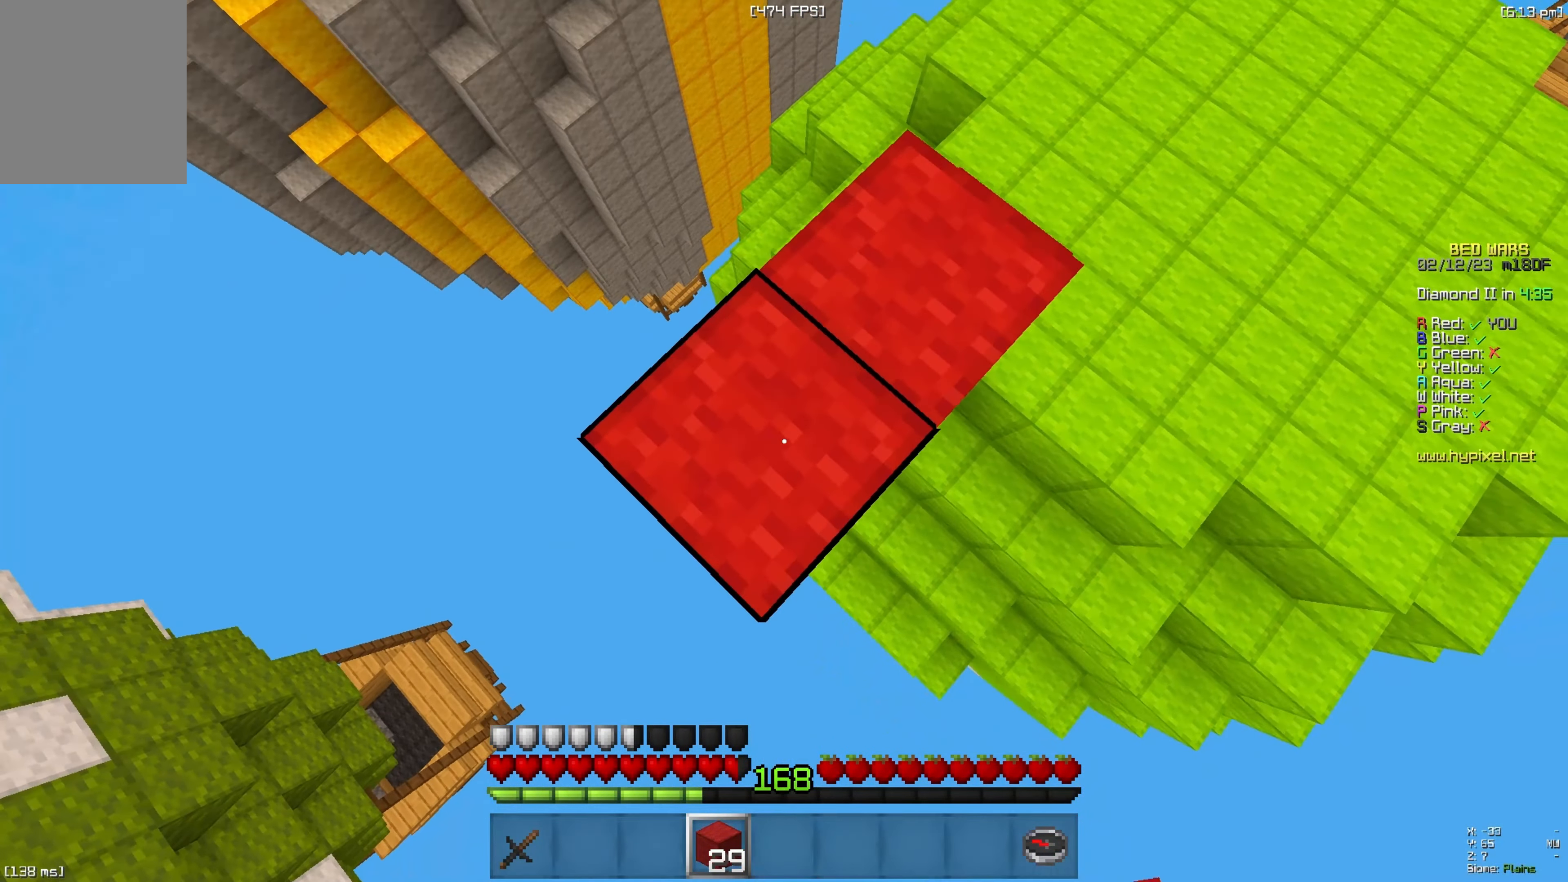
{"keys": ["a", "s"], "events": []}
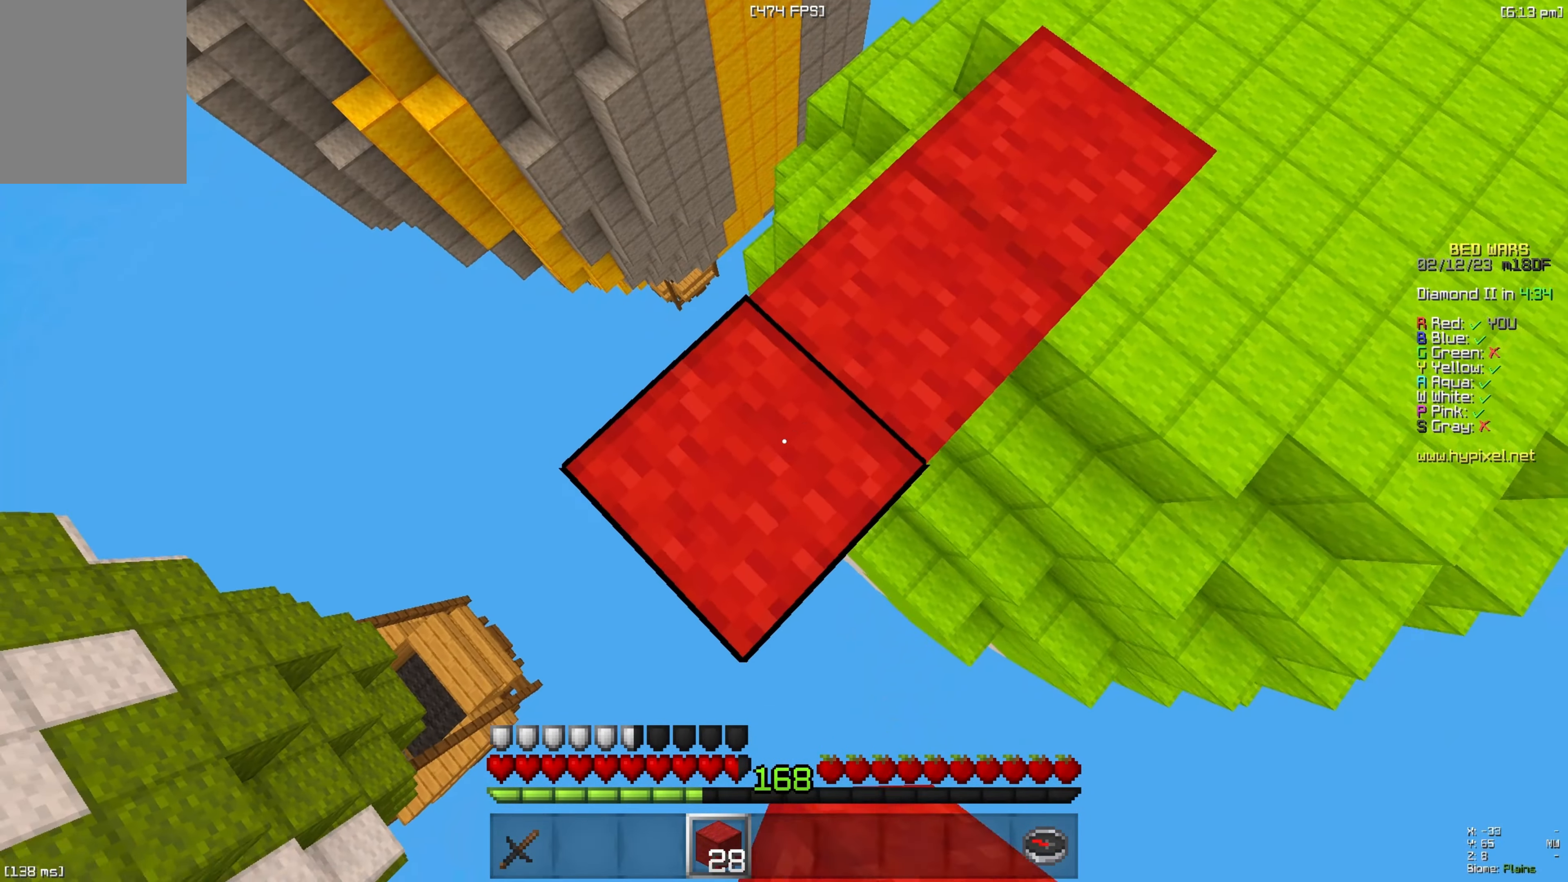
{"keys": ["a", "s"], "events": []}
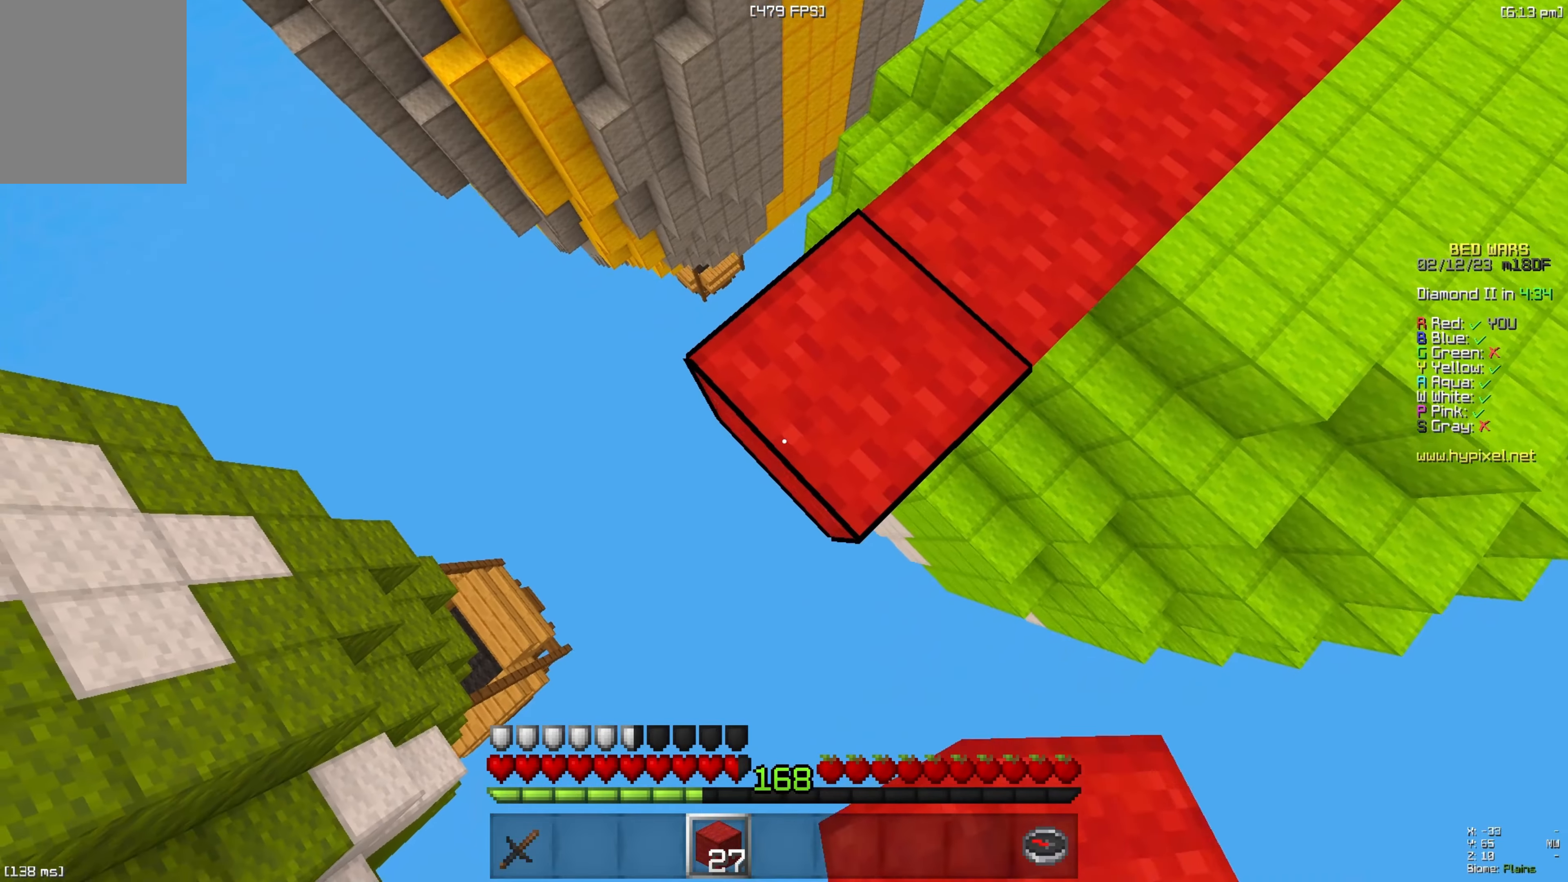
{"keys": ["a", "s"], "events": []}
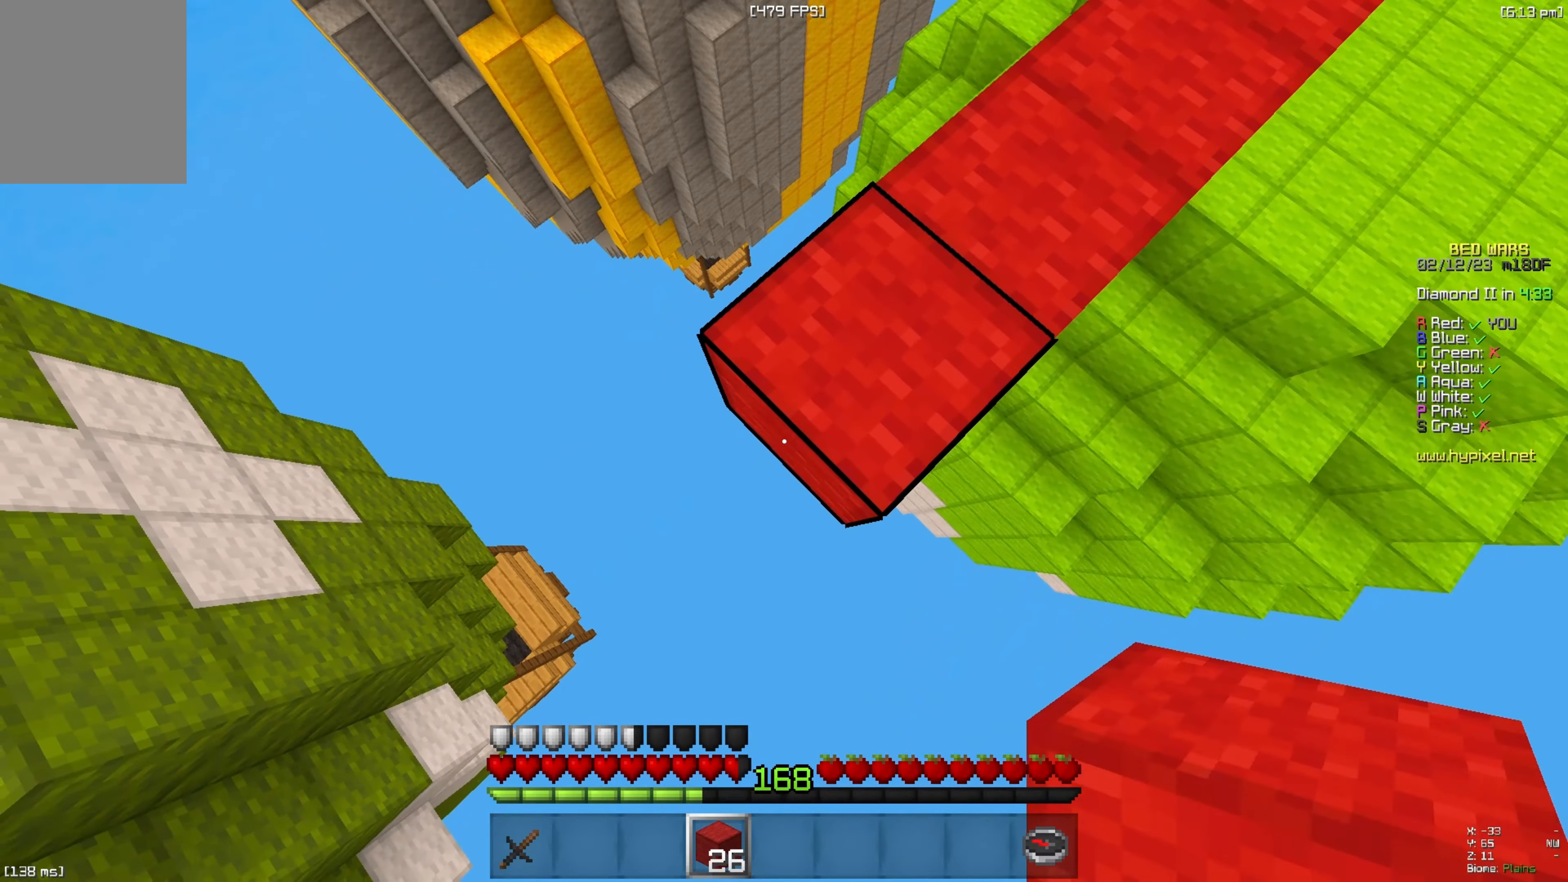
{"keys": ["space", "w"], "events": [[33, "s", "up"], [66, "a", "up"], [166, "w", "down"], [316, "space", "down"]]}
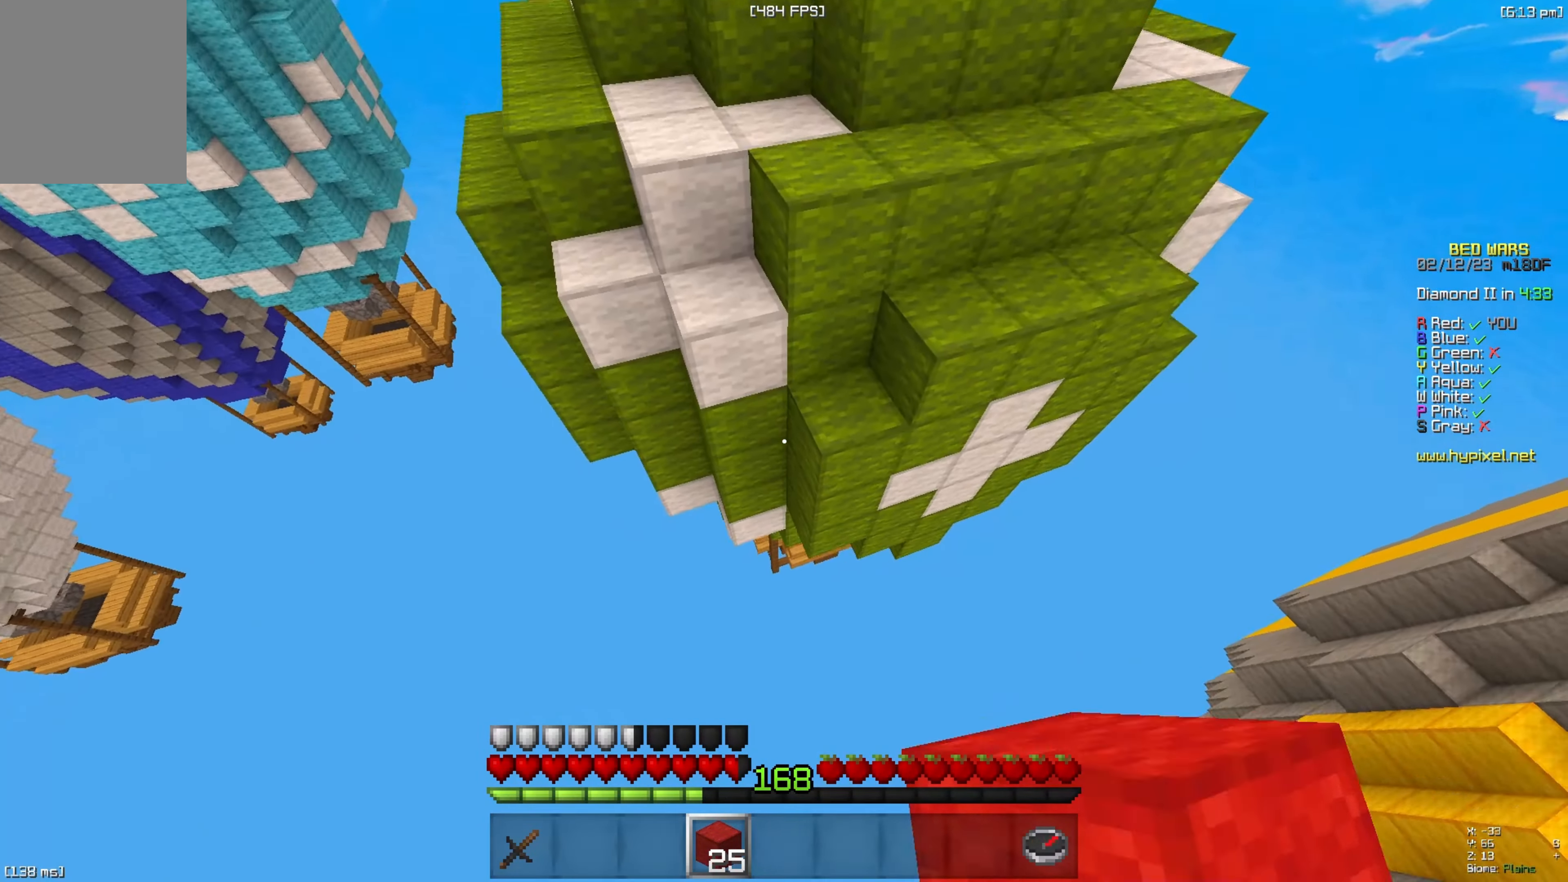
{"keys": ["space", "w"], "events": [[83, "space", "up"], [366, "space", "down"]]}
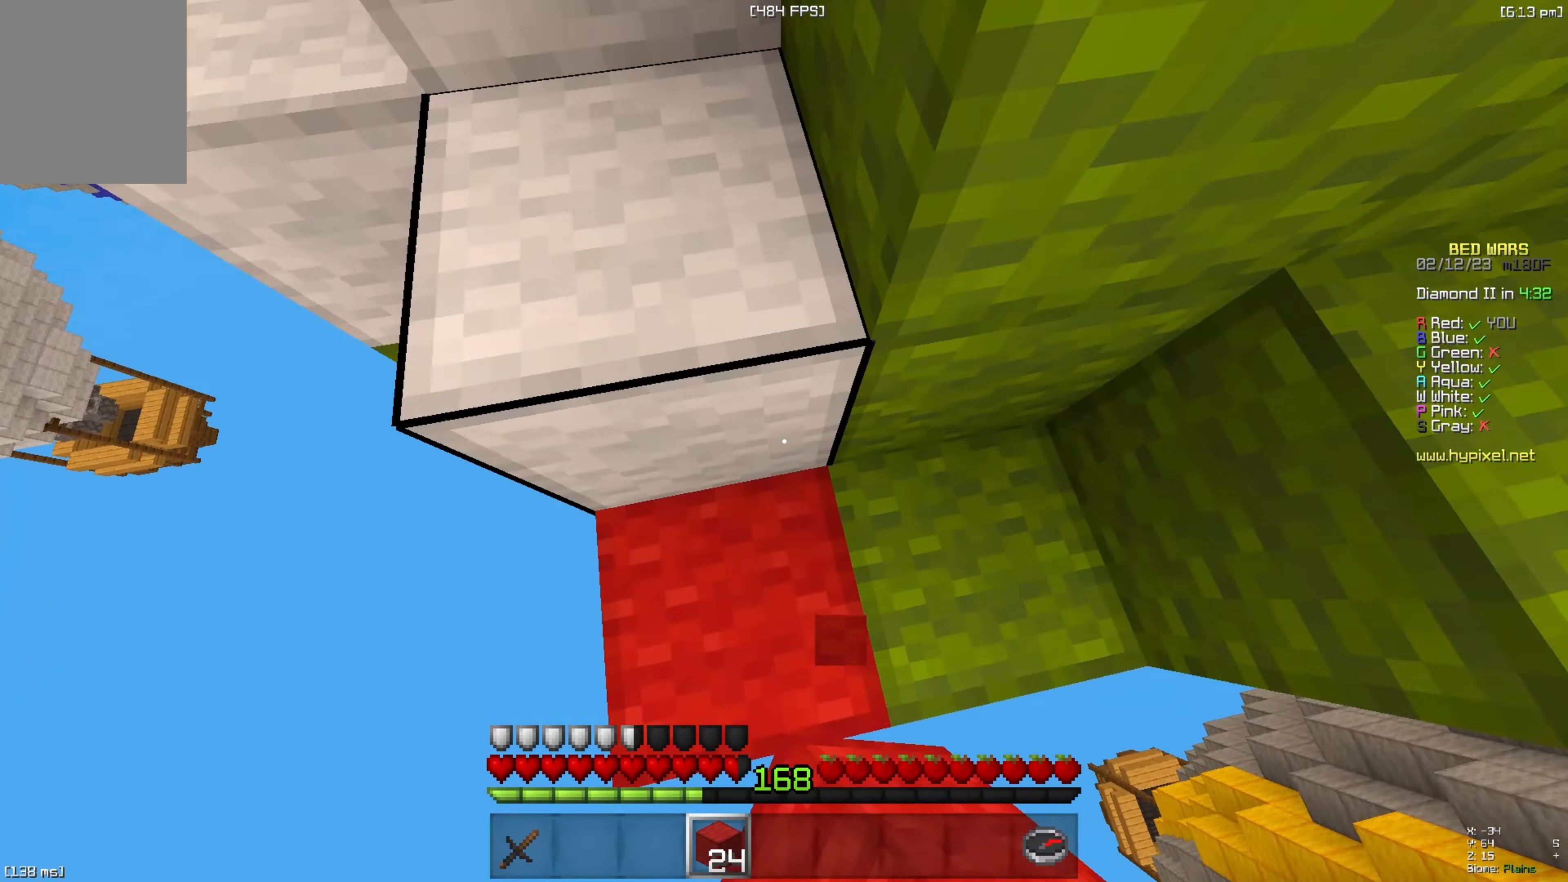
{"keys": ["d", "space", "w"], "events": [[200, "space", "up"], [350, "space", "down"], [500, "d", "down"]]}
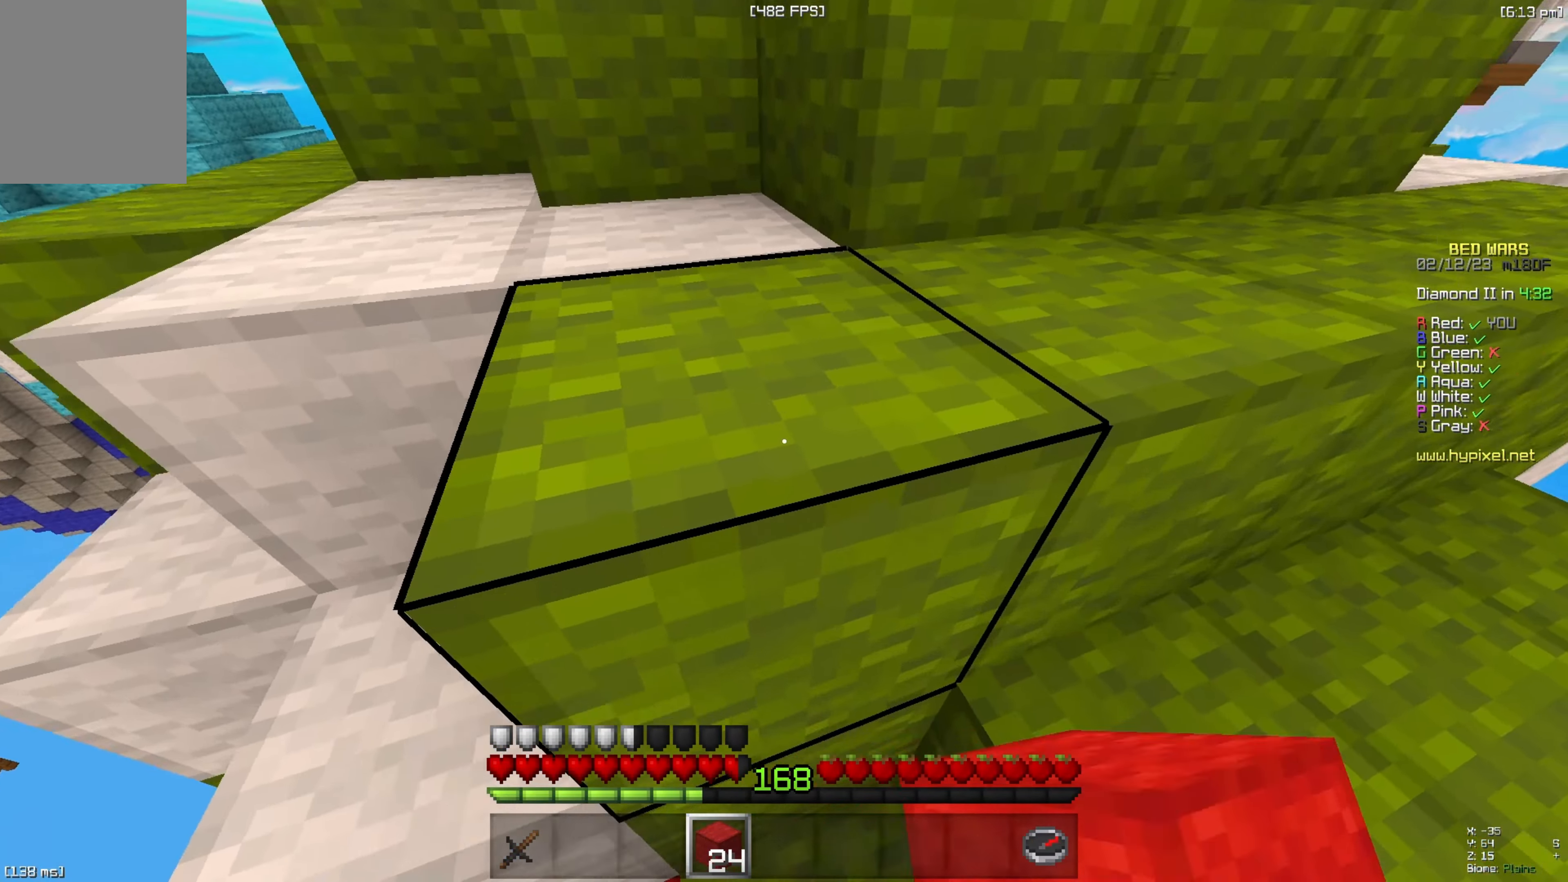
{"keys": ["d", "w"], "events": [[233, "w", "up"], [300, "space", "up"], [433, "w", "down"]]}
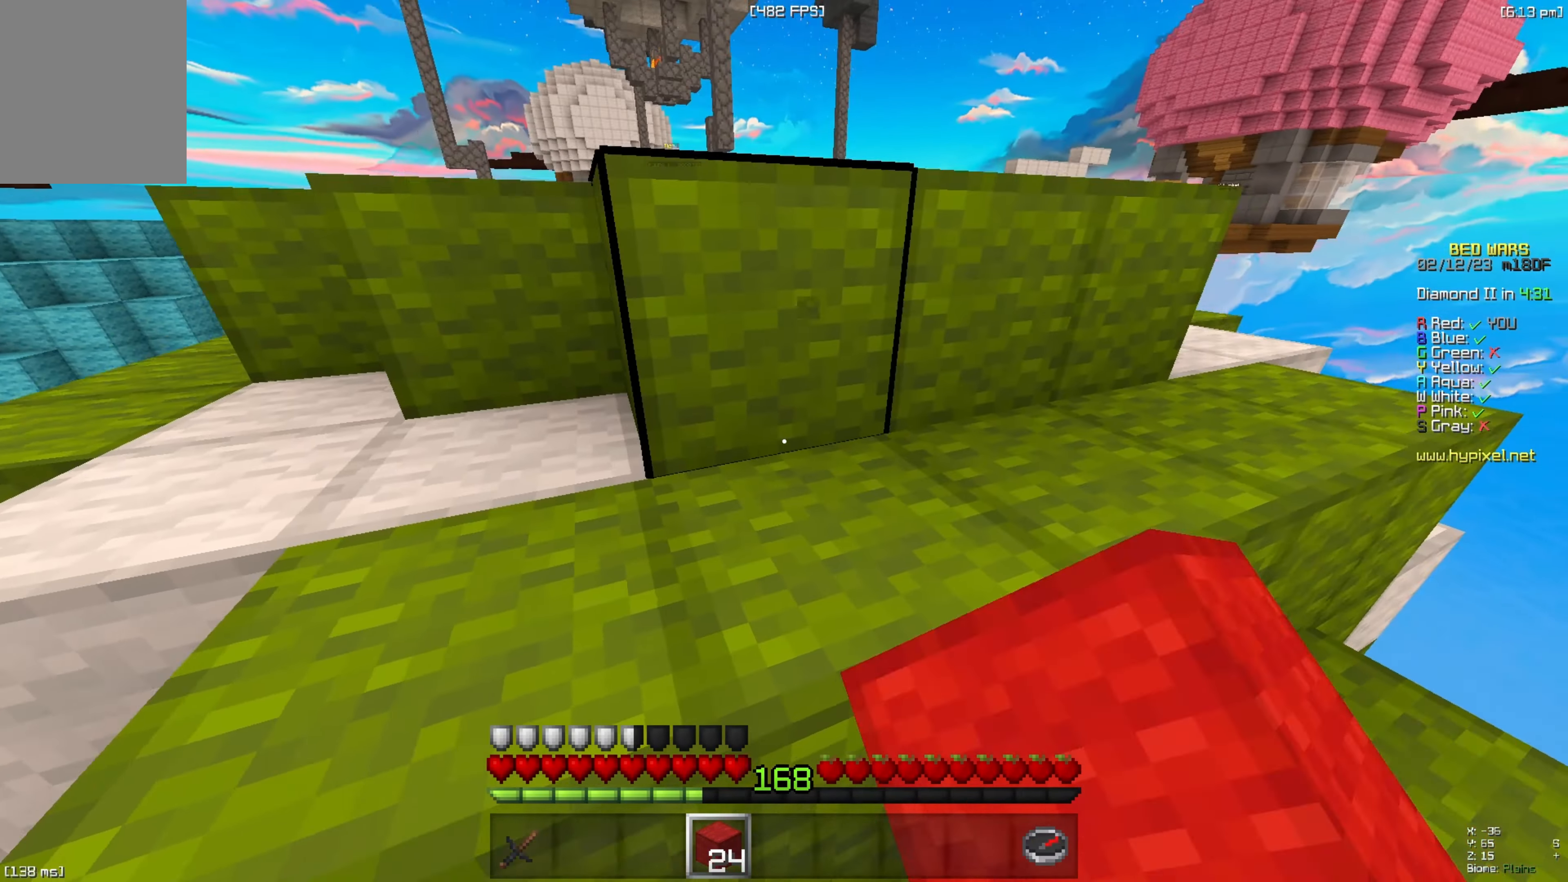
{"keys": ["w"], "events": [[83, "space", "down"], [216, "w", "up"], [283, "space", "up"], [383, "w", "down"], [500, "d", "up"]]}
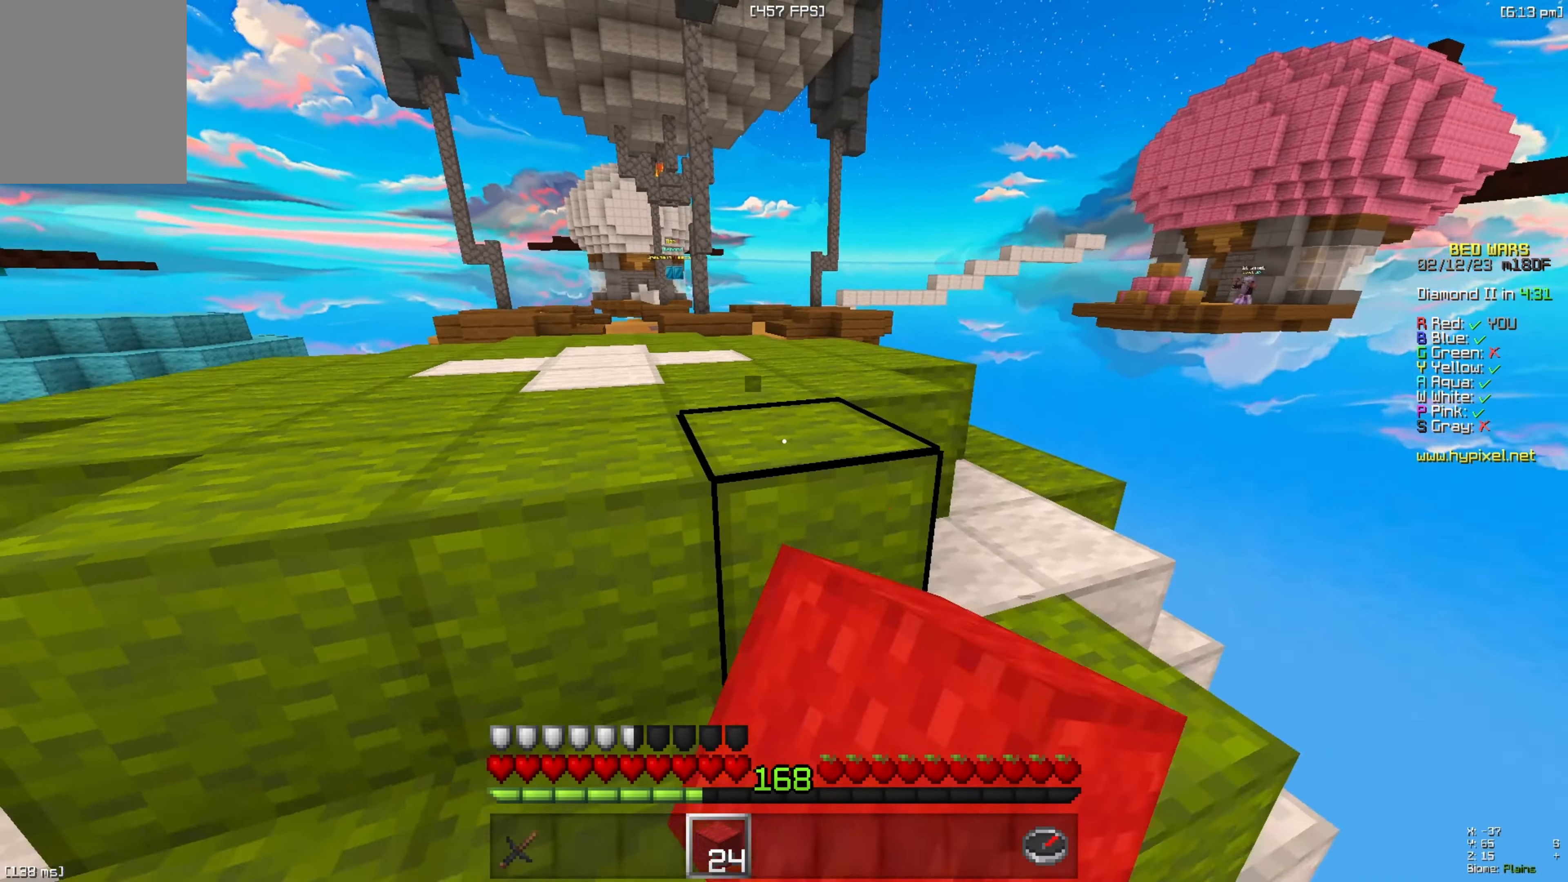
{"keys": [], "events": [[33, "space", "down"], [150, "a", "down"], [300, "space", "up"], [383, "a", "up"], [416, "w", "up"]]}
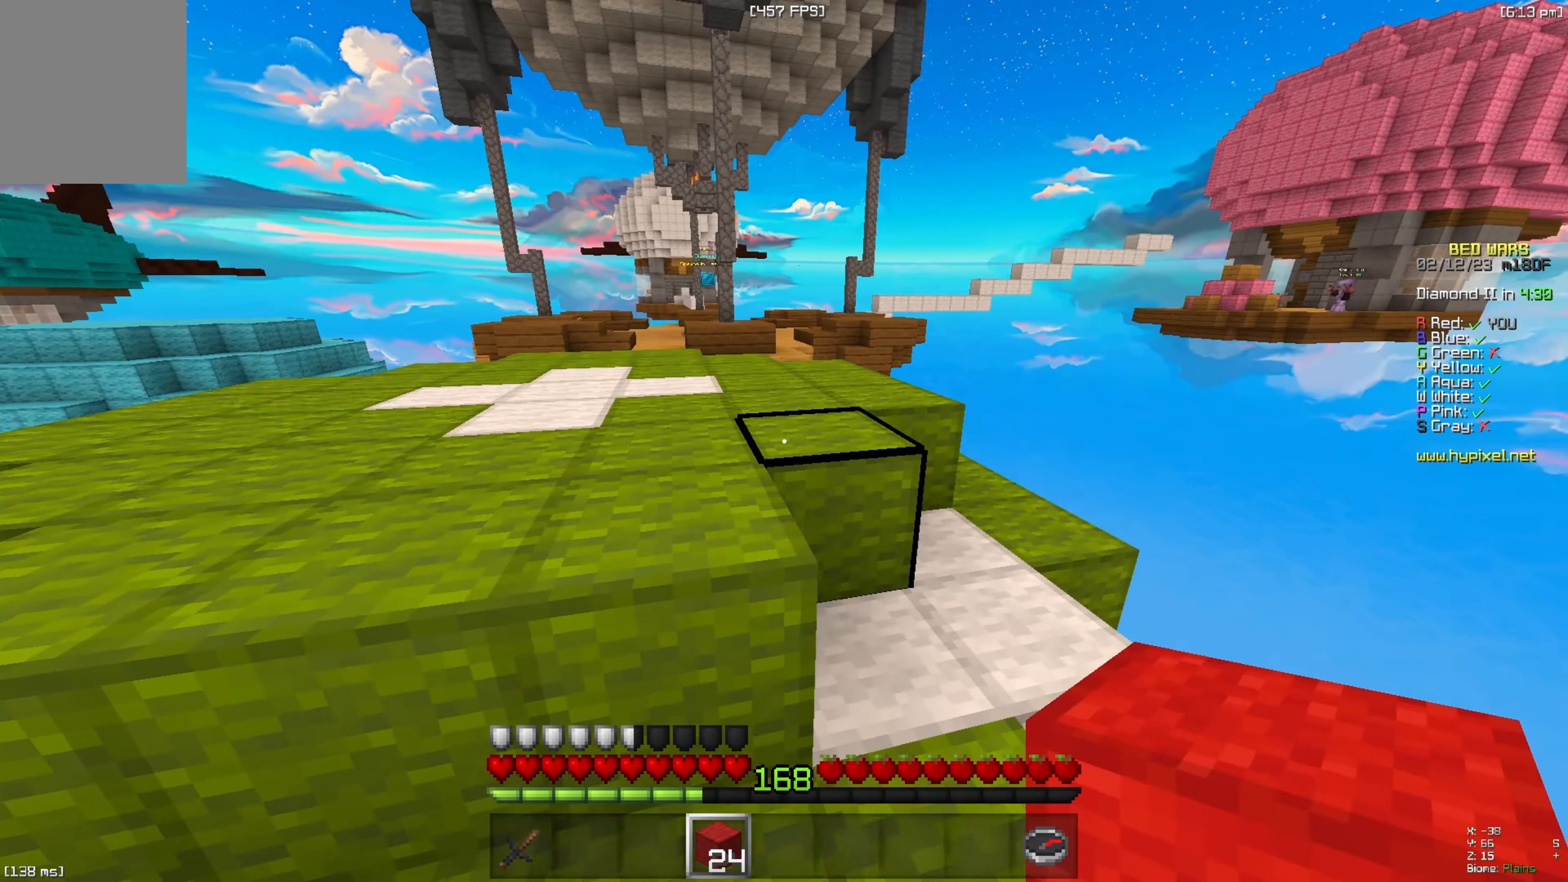
{"keys": ["a", "w"], "events": [[16, "w", "down"], [83, "space", "down"], [183, "a", "down"], [316, "space", "up"]]}
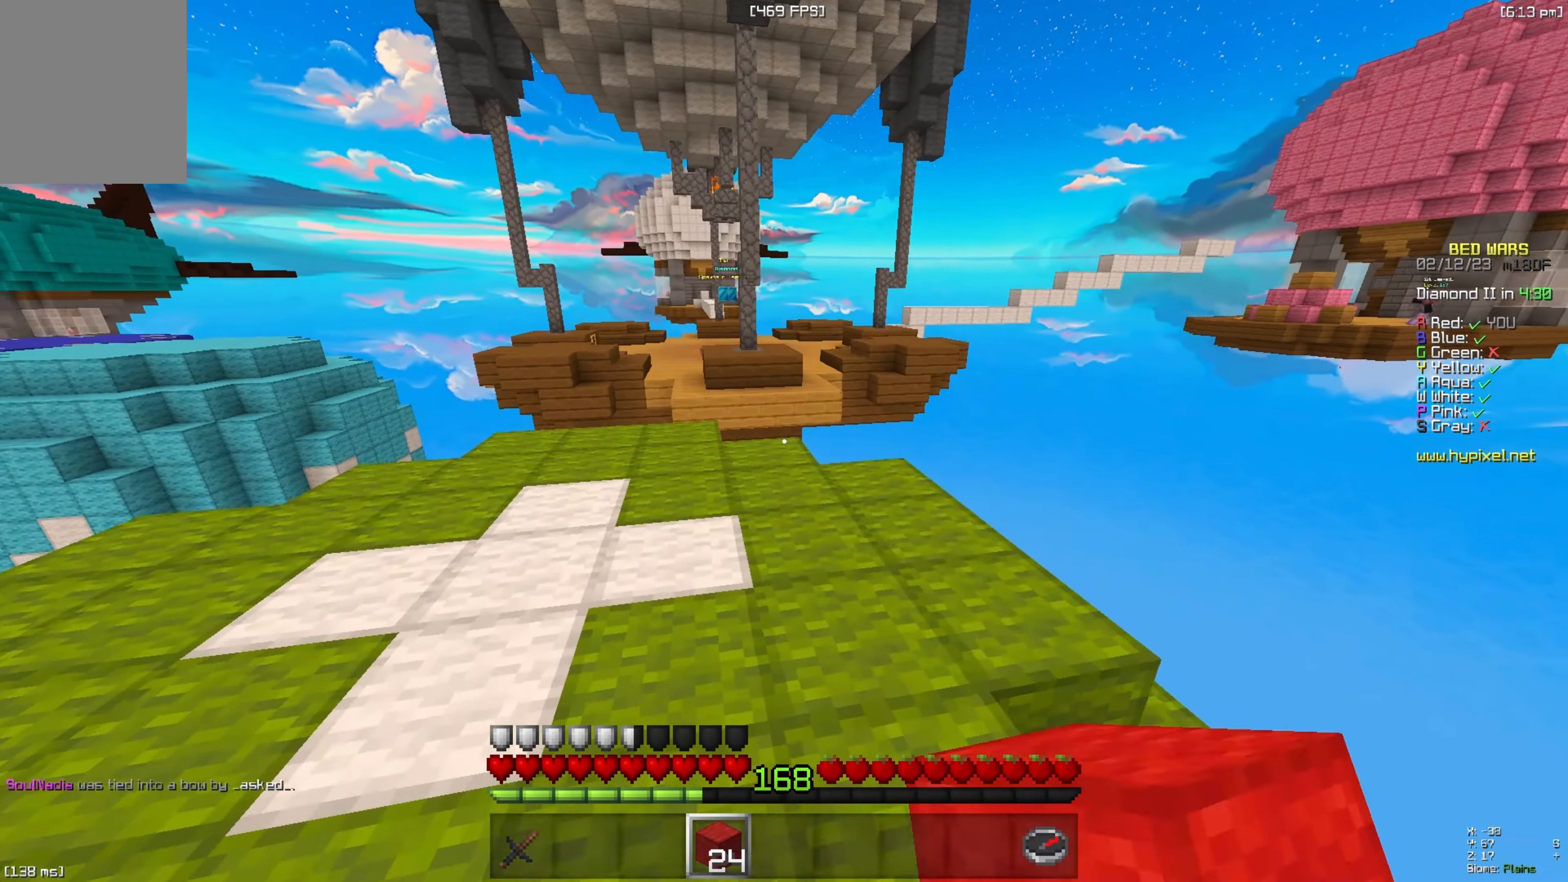
{"keys": ["w"], "events": [[66, "a", "up"], [83, "space", "down"], [183, "a", "down"], [250, "space", "up"], [416, "a", "up"]]}
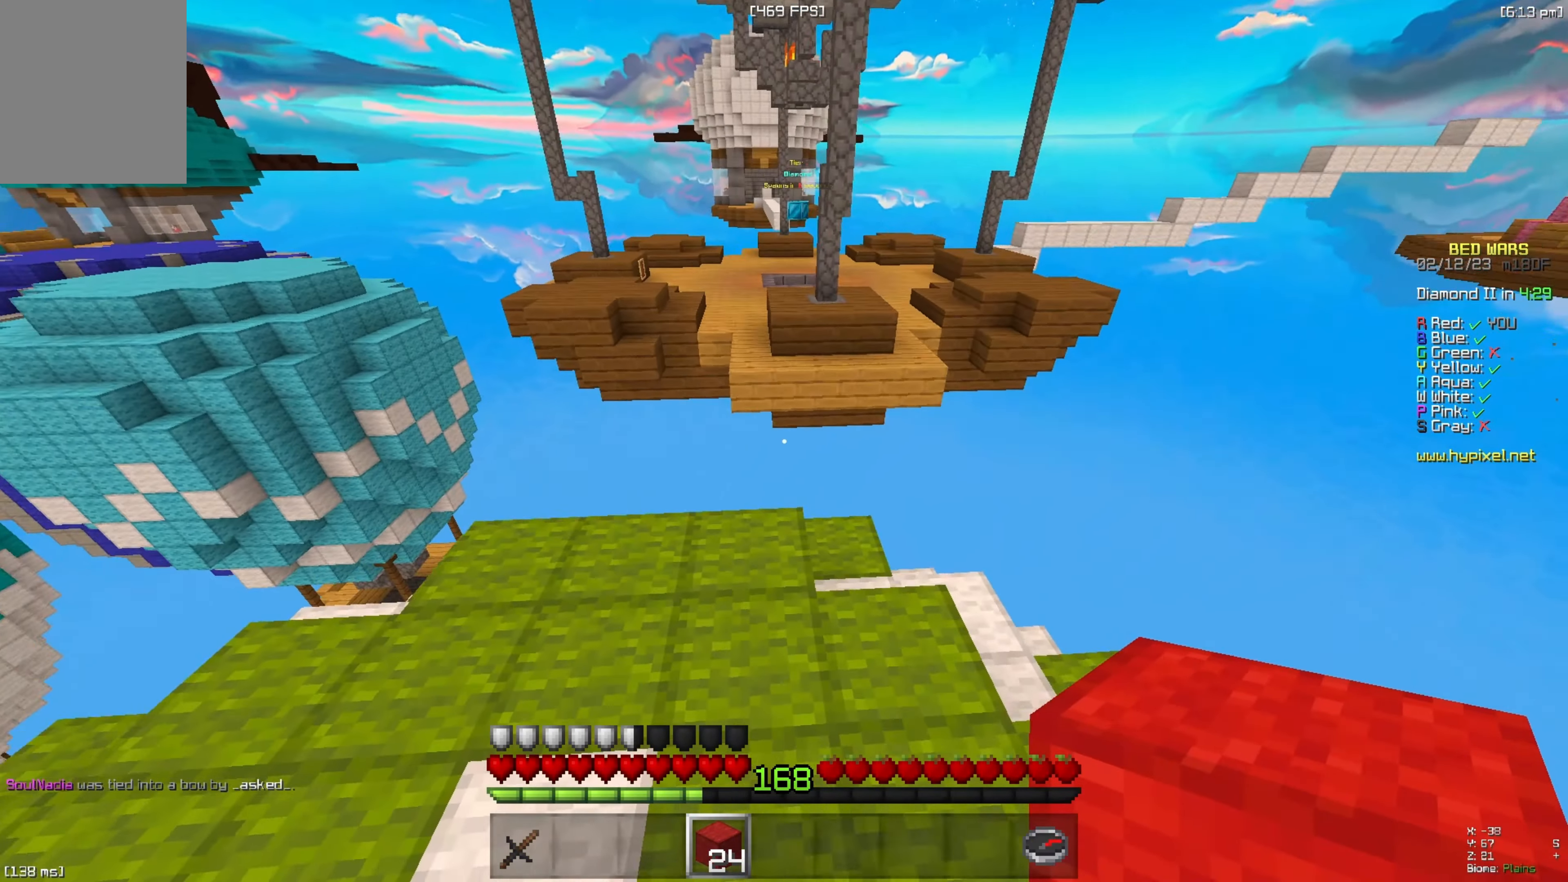
{"keys": [], "events": [[200, "space", "down"], [433, "space", "up"], [467, "w", "up"]]}
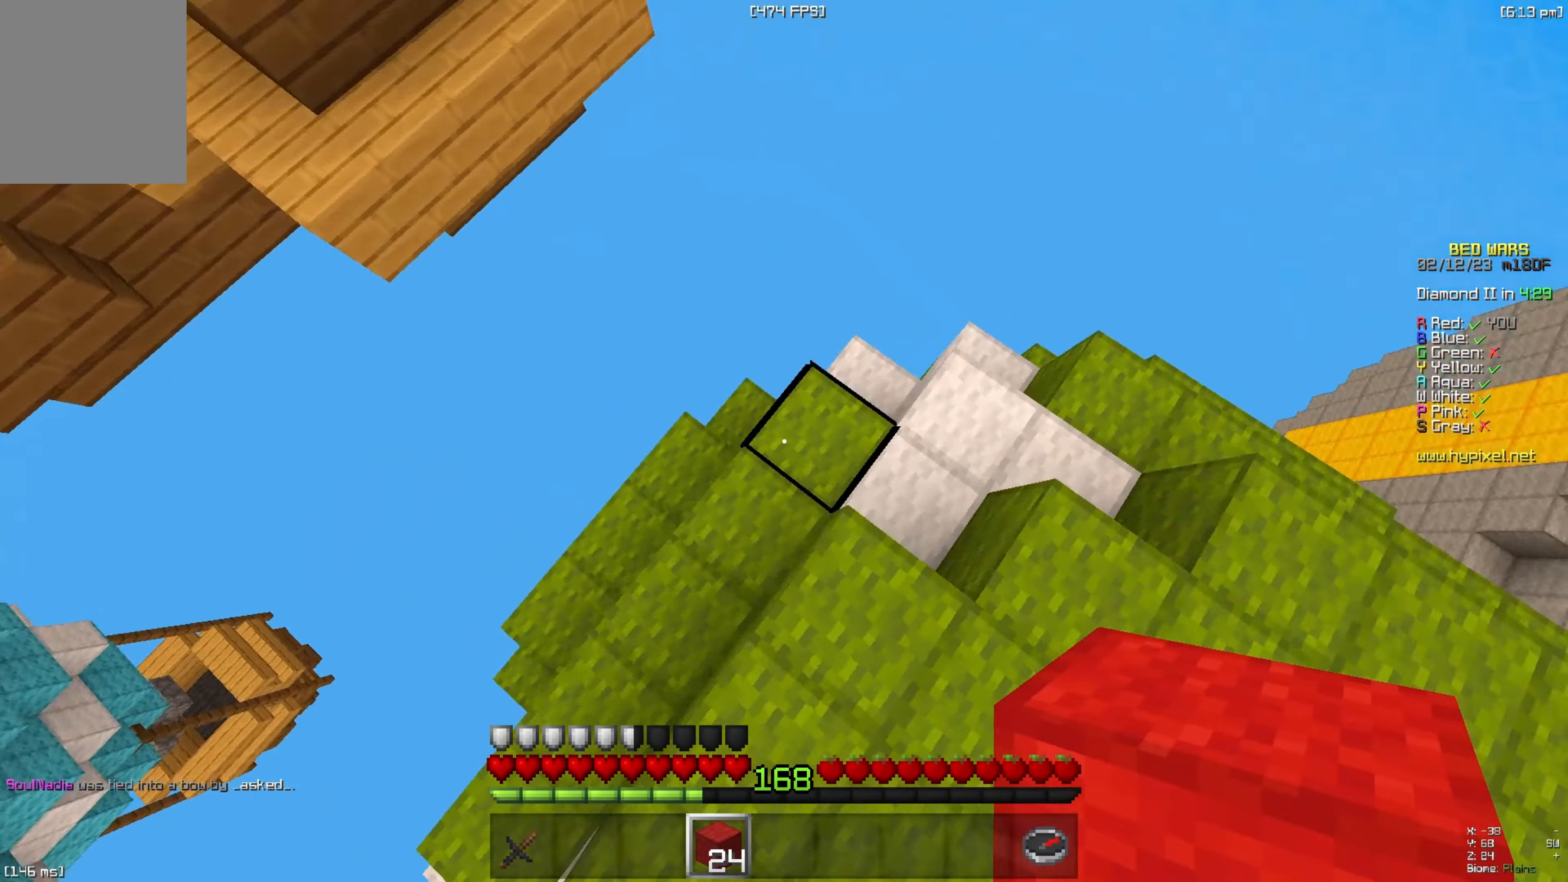
{"keys": ["s"], "events": [[50, "a", "down"], [50, "s", "down"], [183, "space", "down"], [300, "a", "up"], [450, "space", "up"]]}
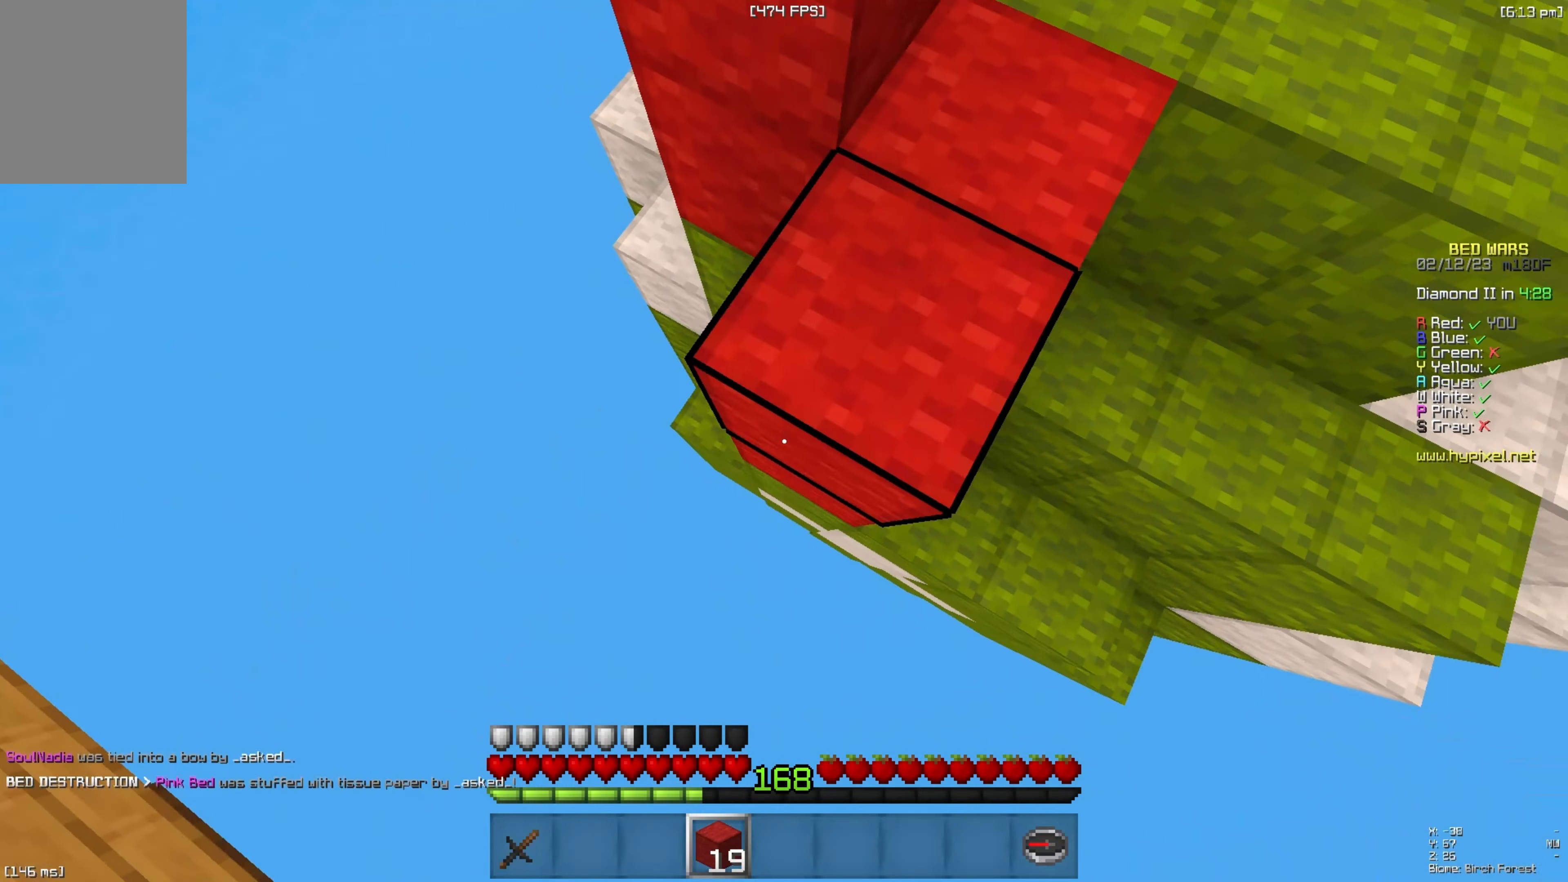
{"keys": ["a", "s"], "events": [[400, "a", "down"]]}
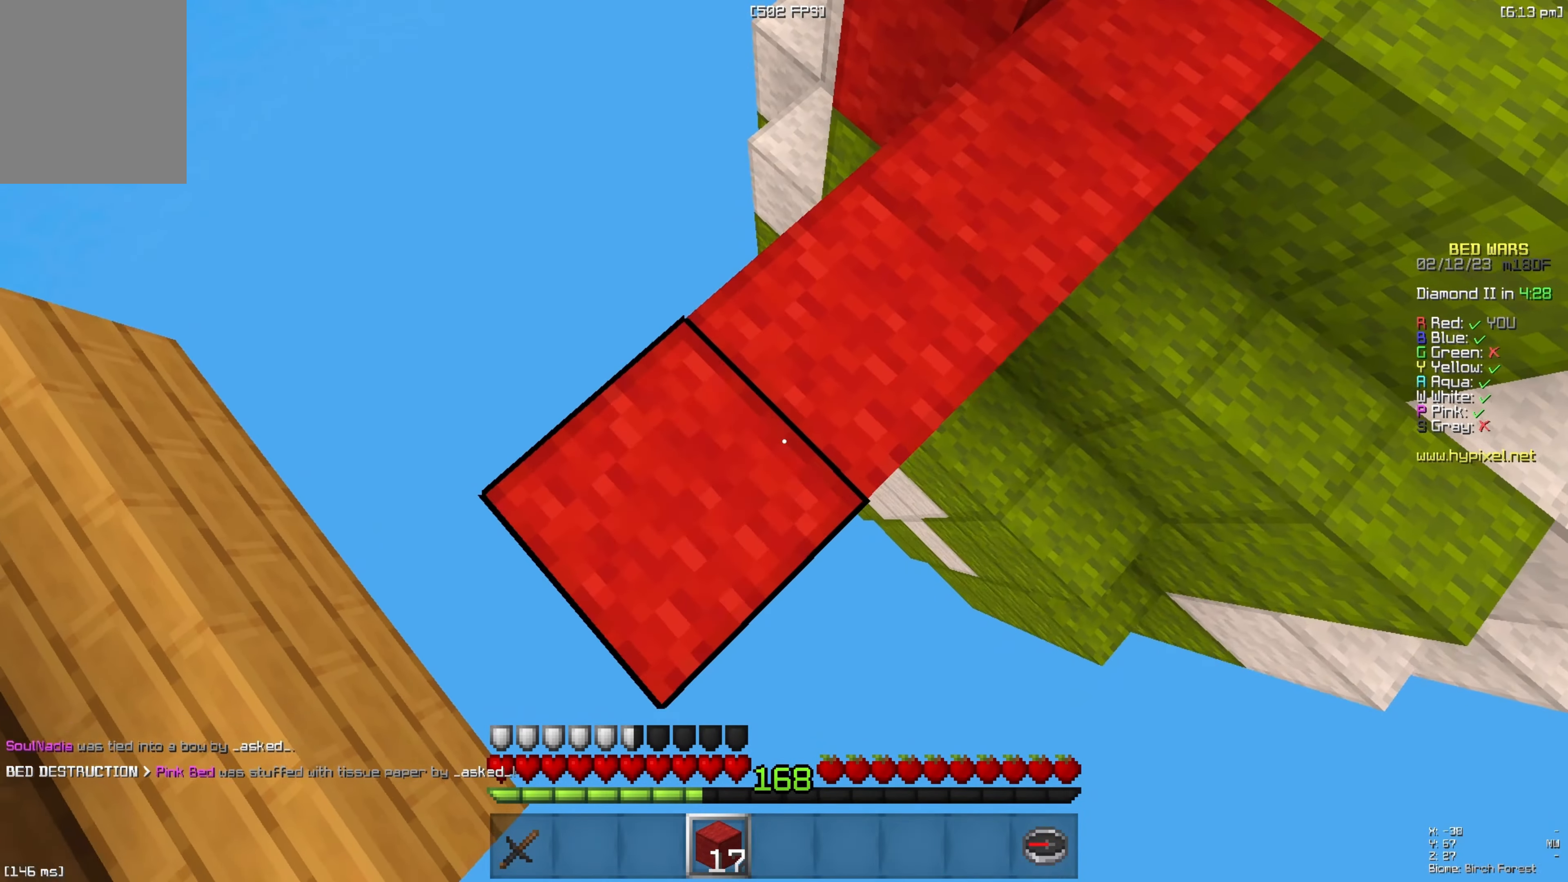
{"keys": ["space", "w"], "events": [[167, "a", "up"], [183, "s", "up"], [300, "w", "down"], [400, "space", "down"]]}
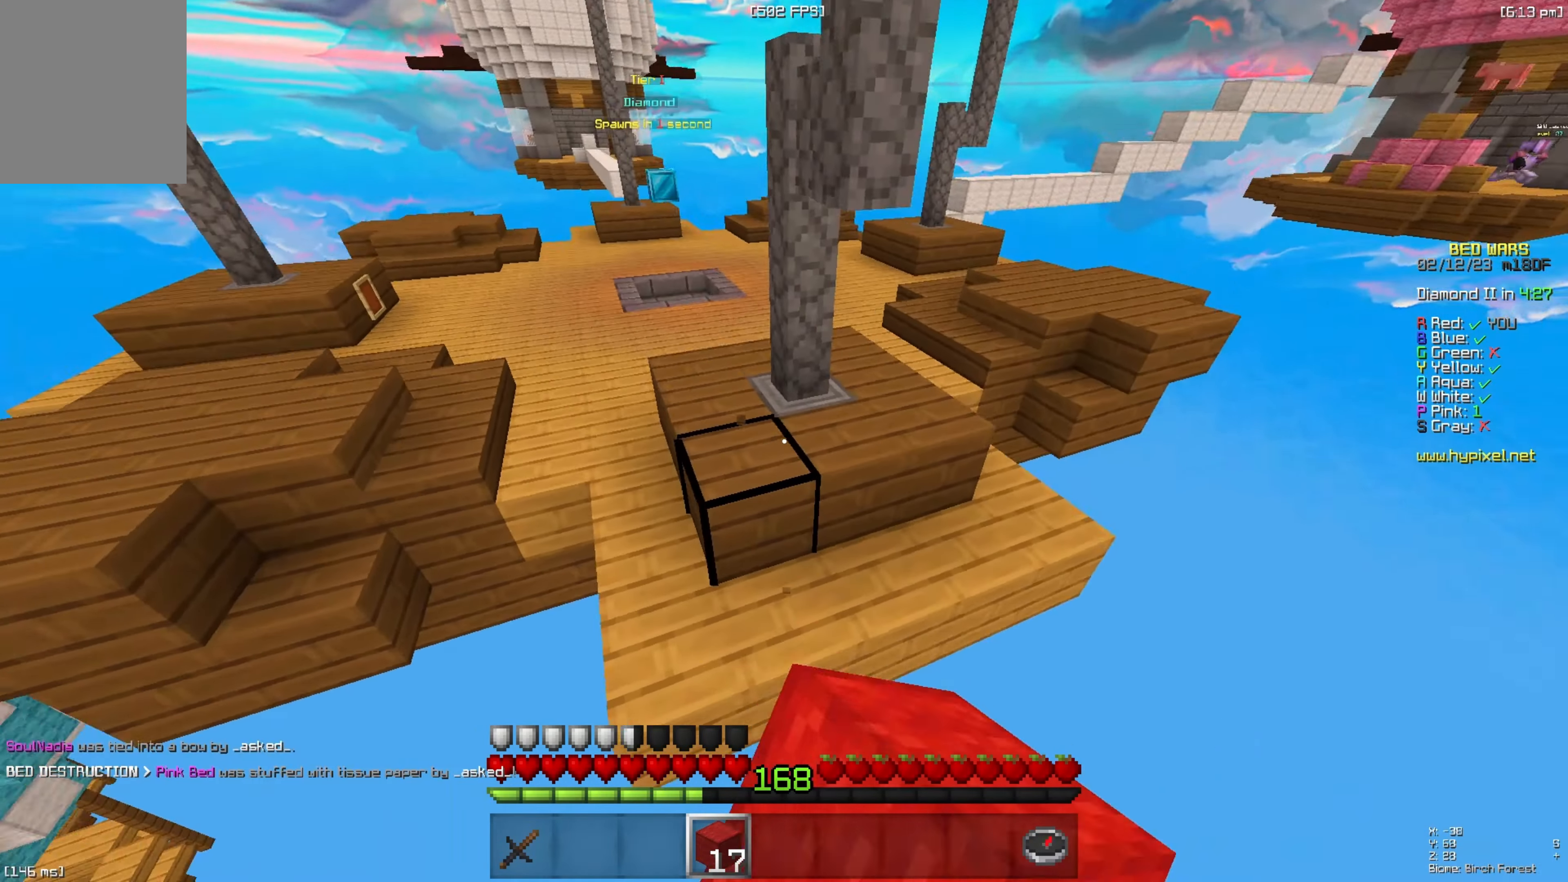
{"keys": ["a", "space", "w"], "events": [[67, "a", "down"], [83, "space", "up"], [367, "space", "down"]]}